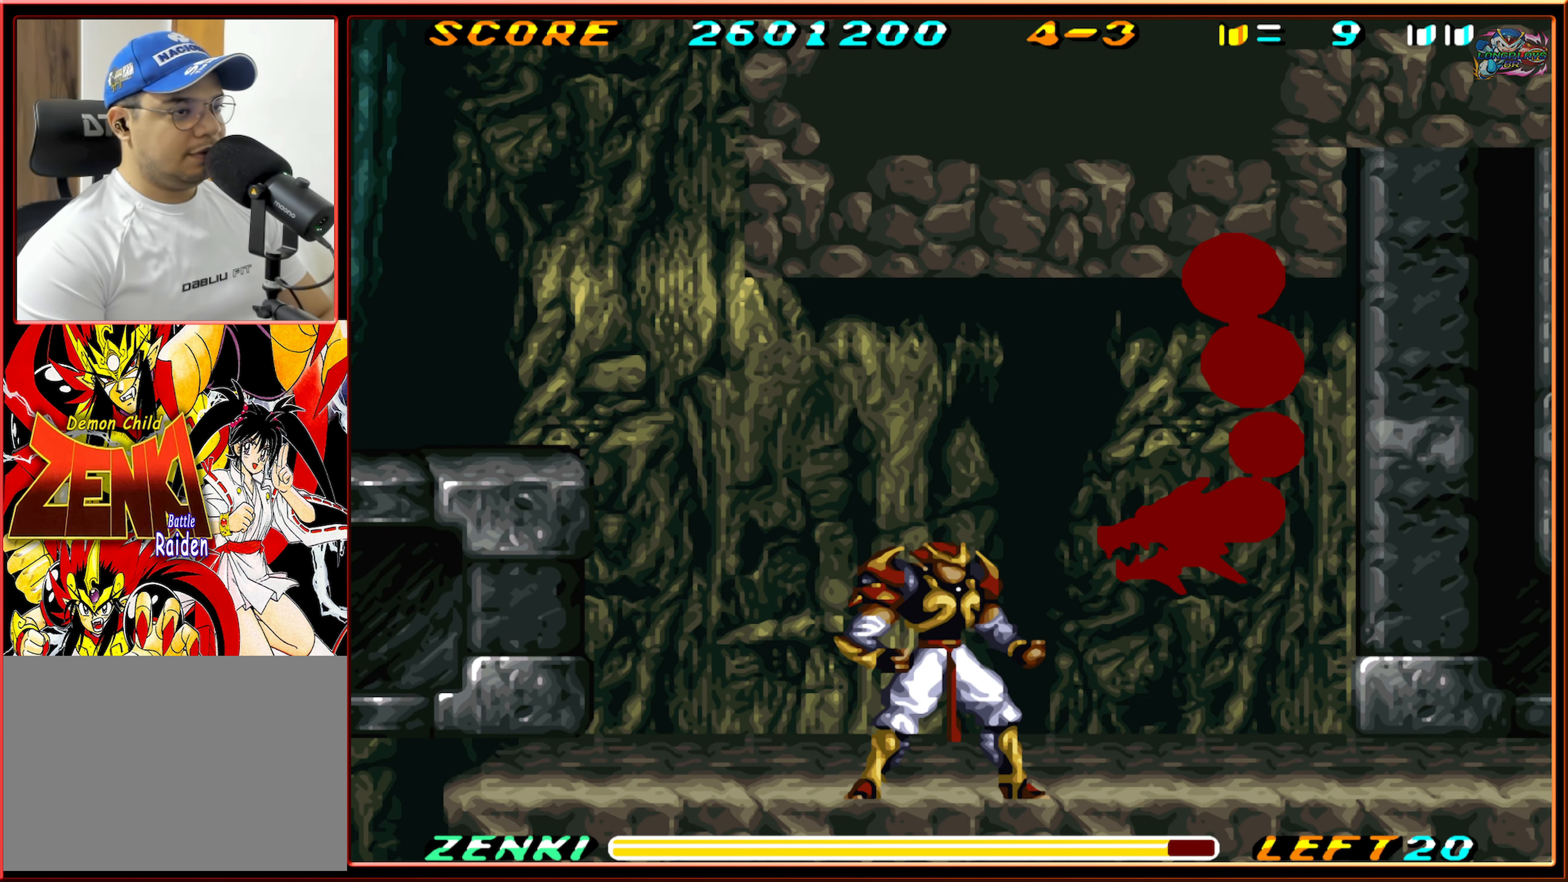
Gameplay with a controller (Nintendo layout); each line is a JSON object with the inputs held at the frame after it. "events" lists button and stick changes between this image and that frame as [ms after this image, input, new state], when the widget could be followed in between. Not read: L3 R3.
{"buttons": ["DPAD_UP"], "events": [[83, "Y", "up"], [150, "Y", "down"], [233, "Y", "up"], [283, "Y", "down"], [400, "Y", "up"]]}
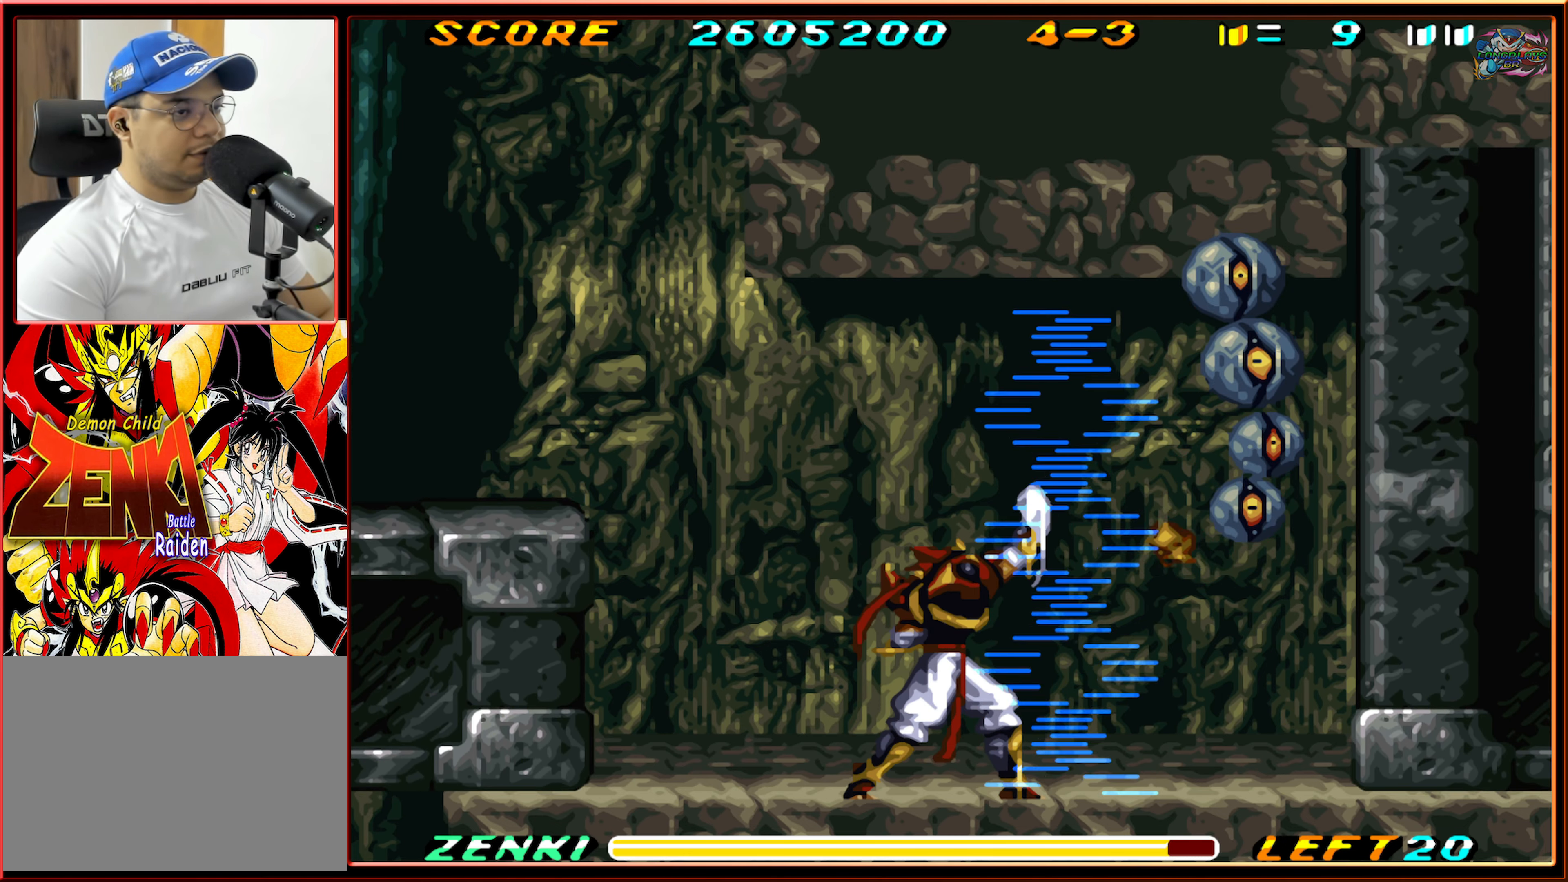
{"buttons": ["DPAD_LEFT"], "events": [[400, "DPAD_UP", "up"], [483, "DPAD_LEFT", "down"]]}
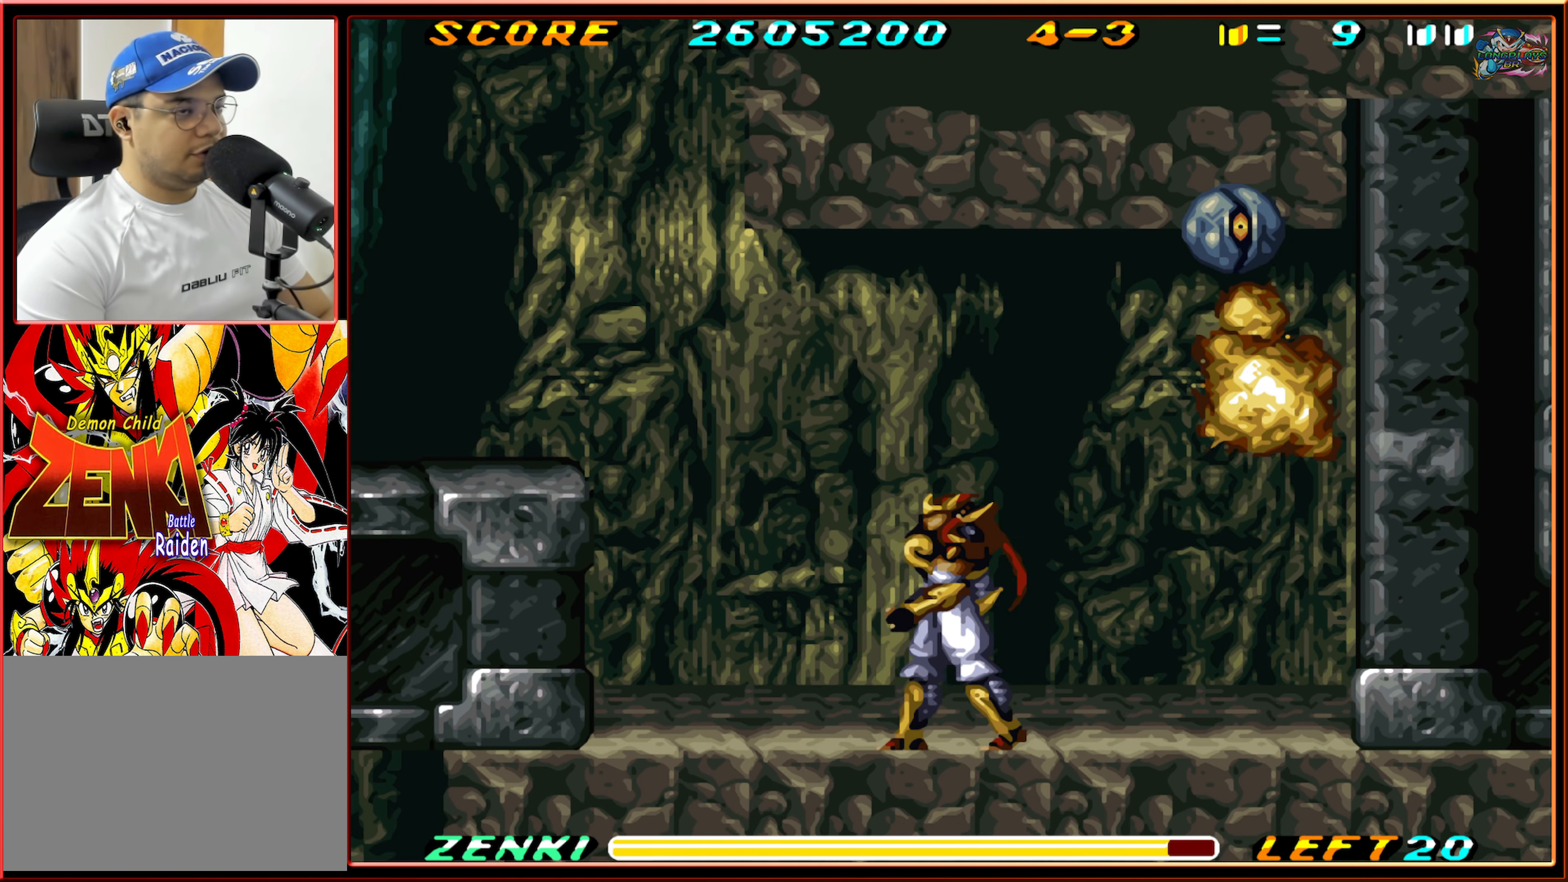
{"buttons": ["B", "DPAD_LEFT"], "events": [[400, "B", "down"]]}
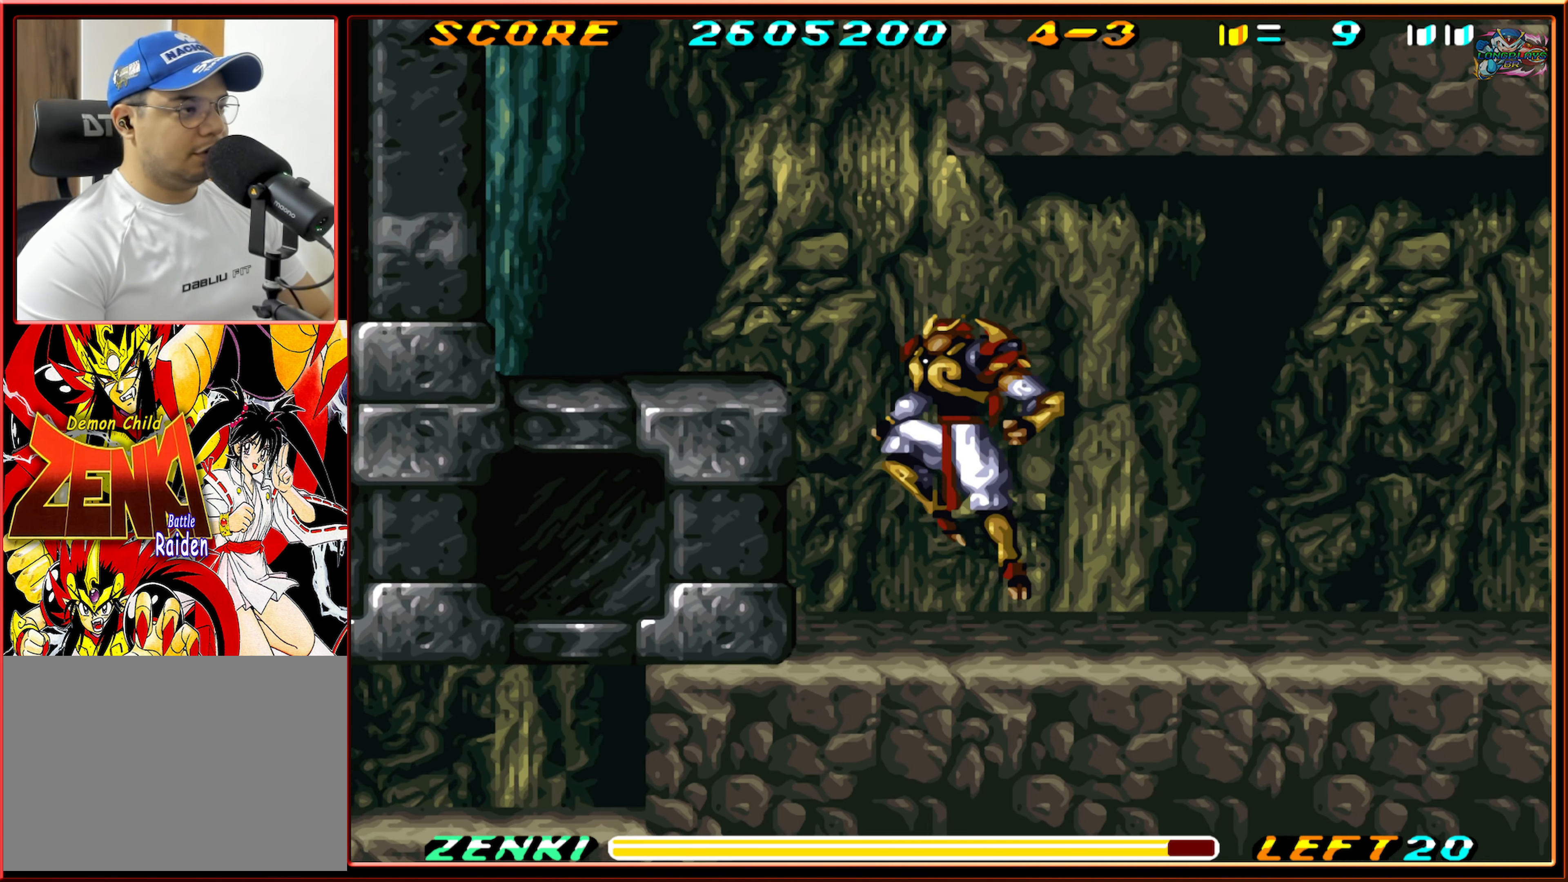
{"buttons": ["DPAD_LEFT"], "events": [[67, "B", "up"], [117, "B", "down"], [367, "B", "up"]]}
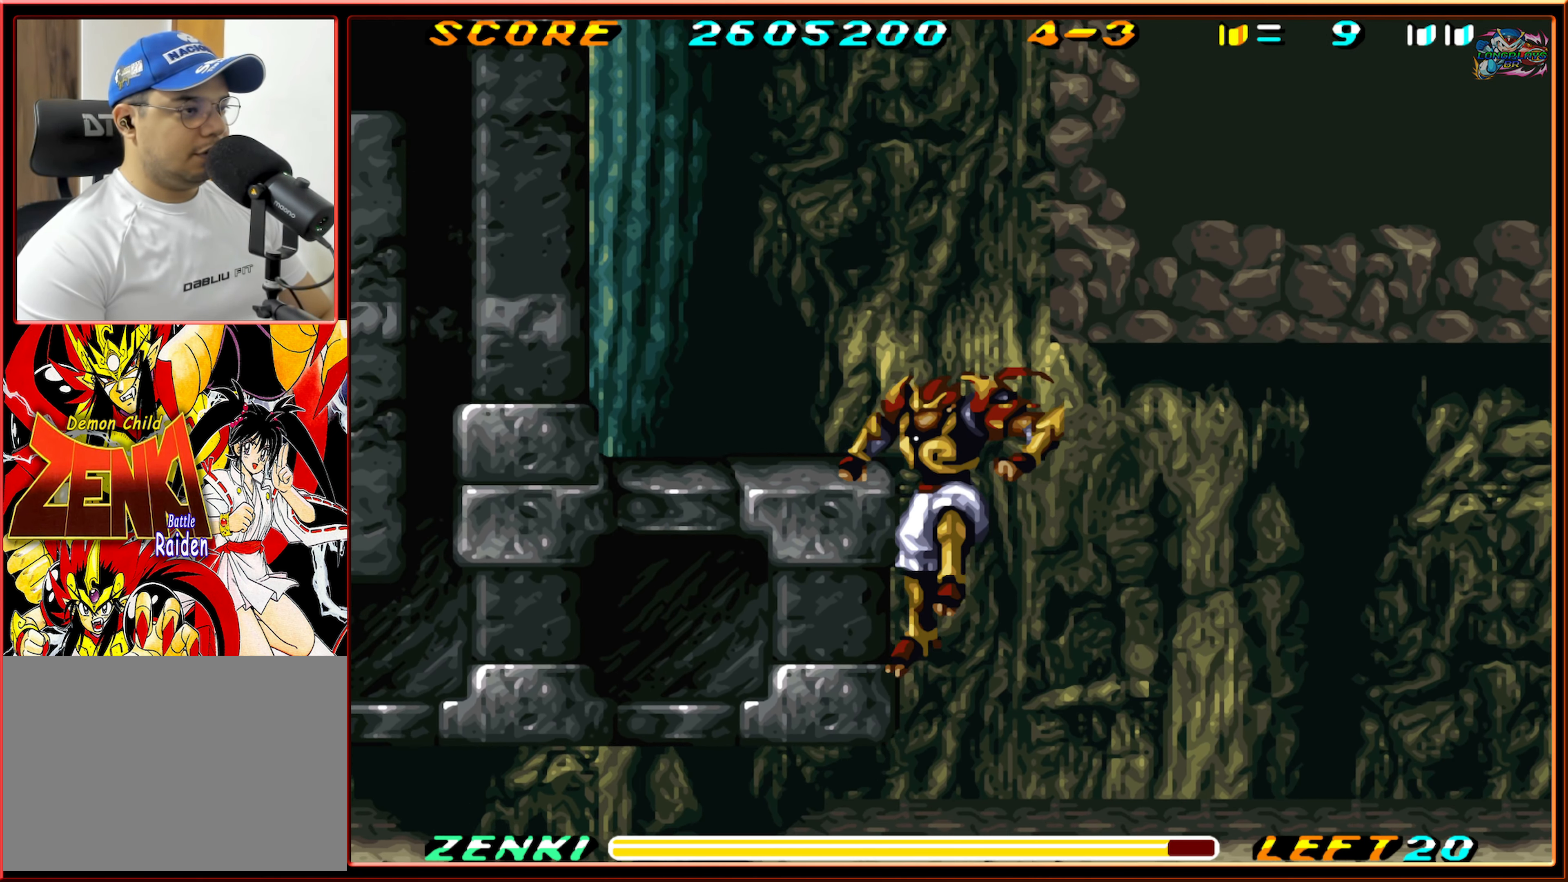
{"buttons": ["DPAD_RIGHT"], "events": [[133, "DPAD_LEFT", "up"], [200, "DPAD_RIGHT", "down"]]}
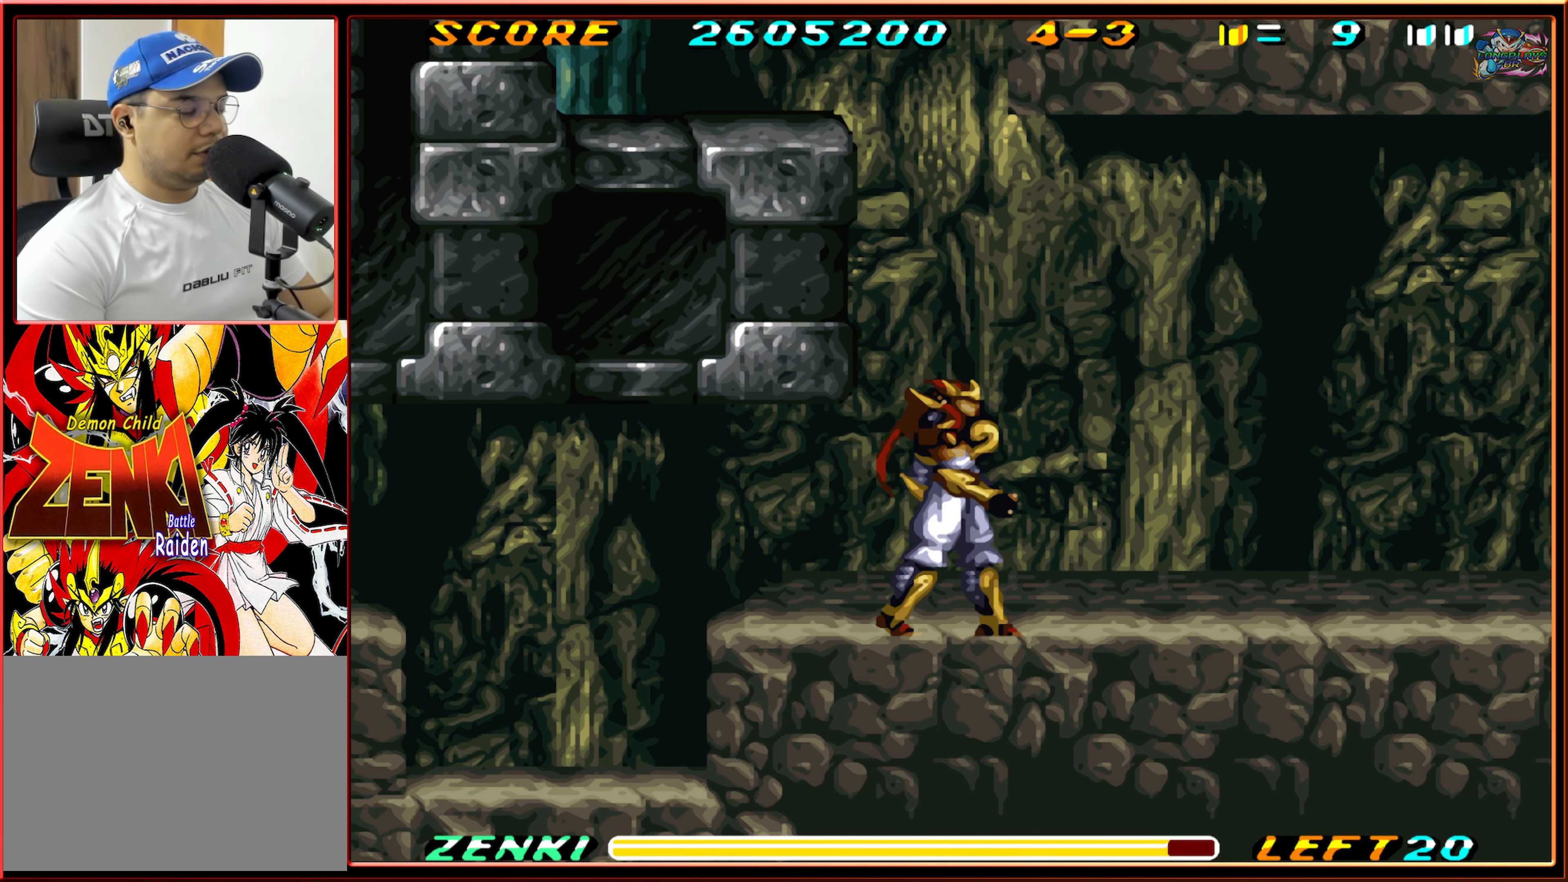
{"buttons": ["DPAD_LEFT"], "events": [[283, "DPAD_RIGHT", "up"], [433, "DPAD_LEFT", "down"]]}
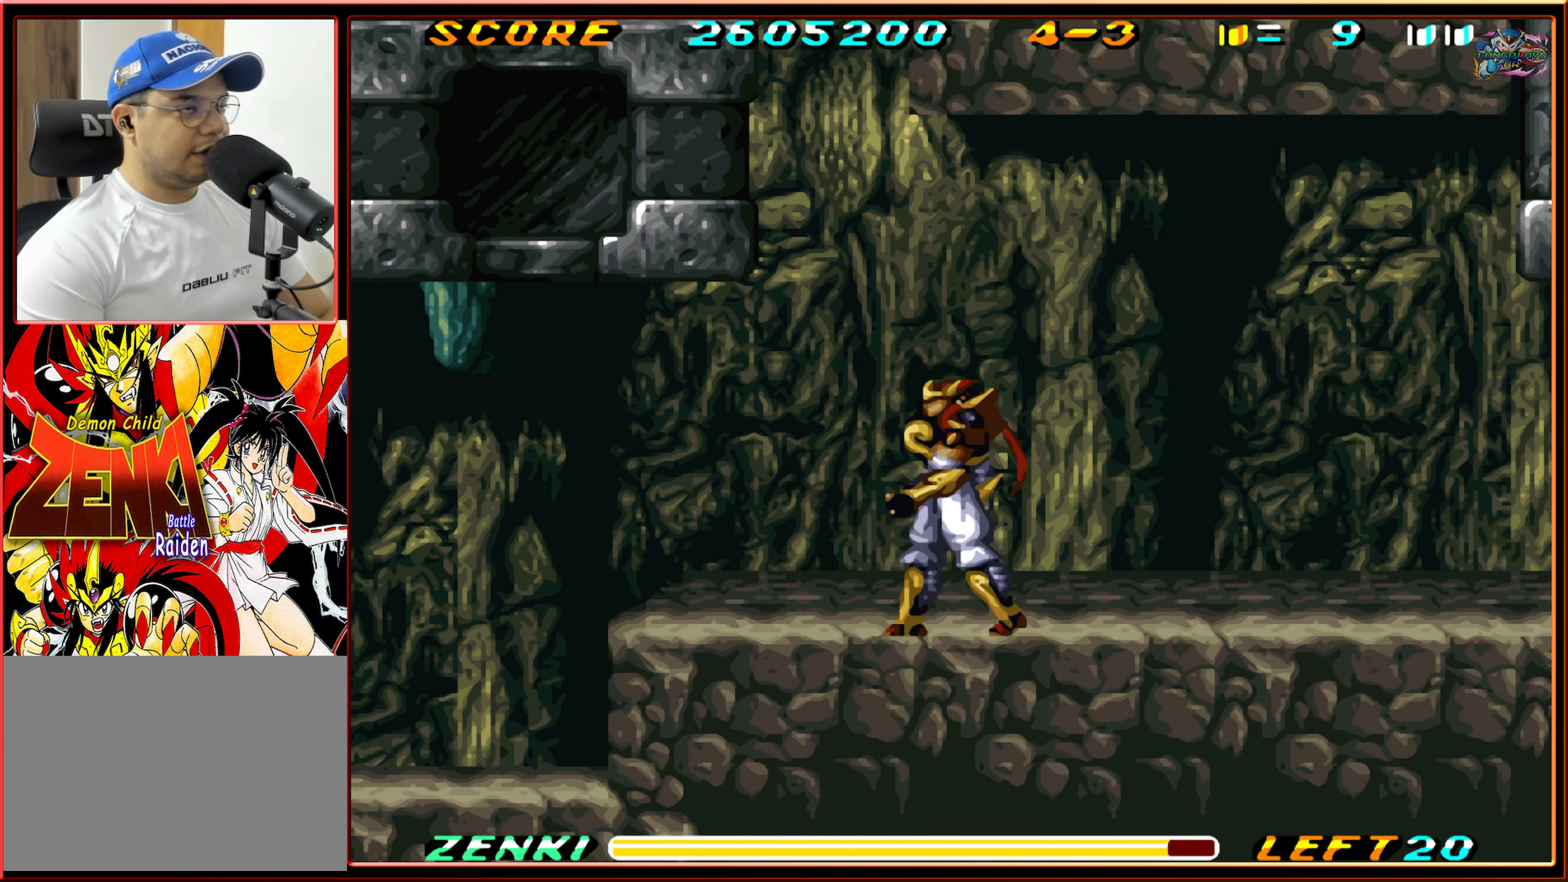
{"buttons": ["DPAD_RIGHT"], "events": [[250, "DPAD_LEFT", "up"], [317, "DPAD_RIGHT", "down"]]}
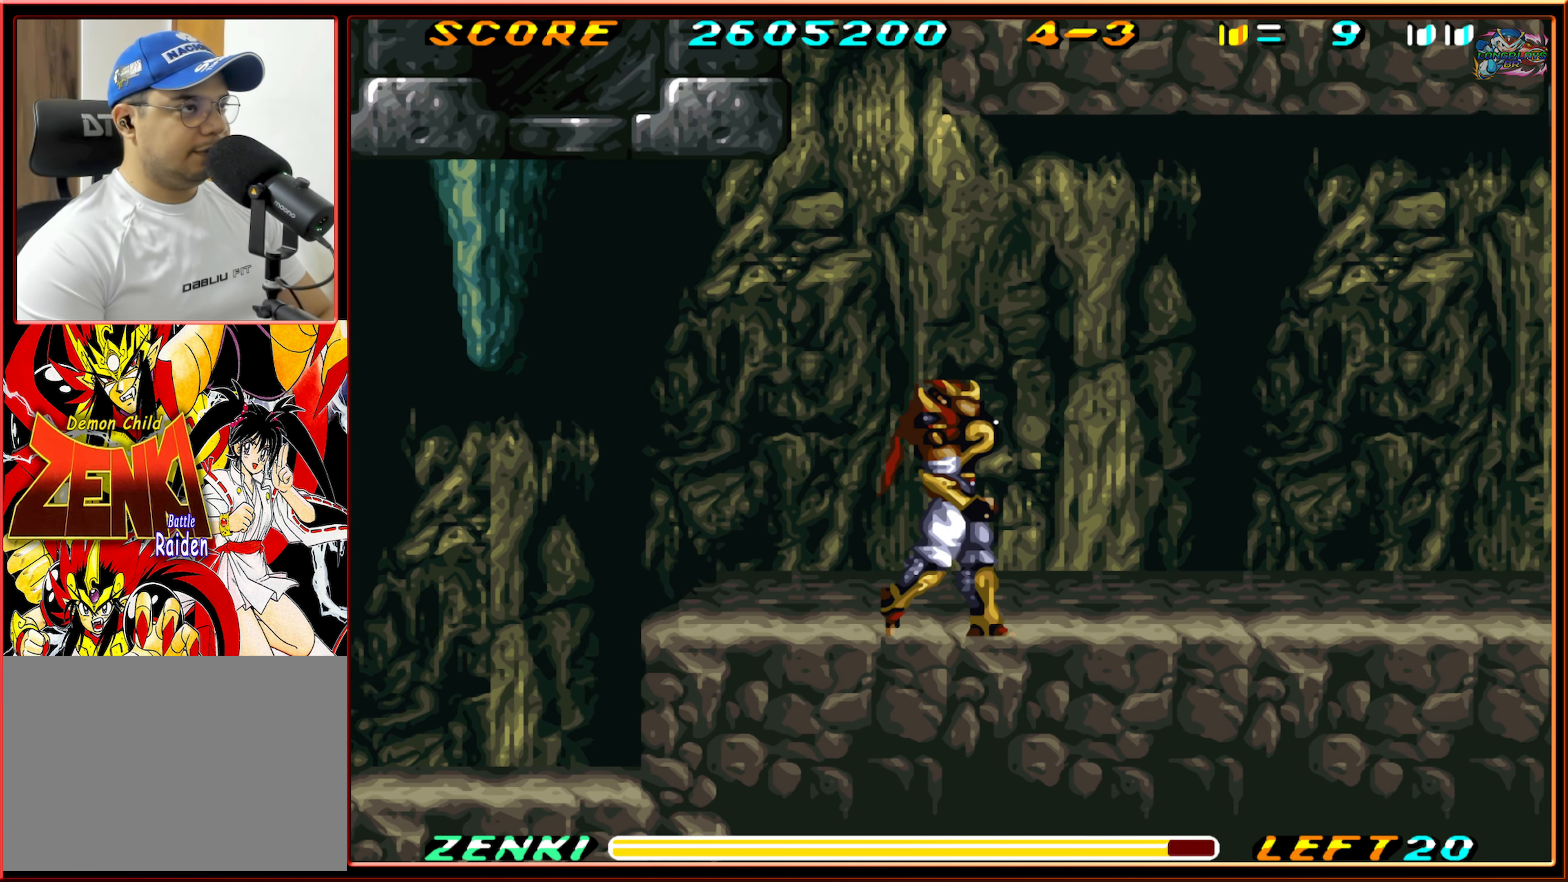
{"buttons": ["DPAD_RIGHT"], "events": [[50, "DPAD_RIGHT", "up"], [167, "DPAD_LEFT", "down"], [383, "DPAD_LEFT", "up"], [483, "DPAD_RIGHT", "down"]]}
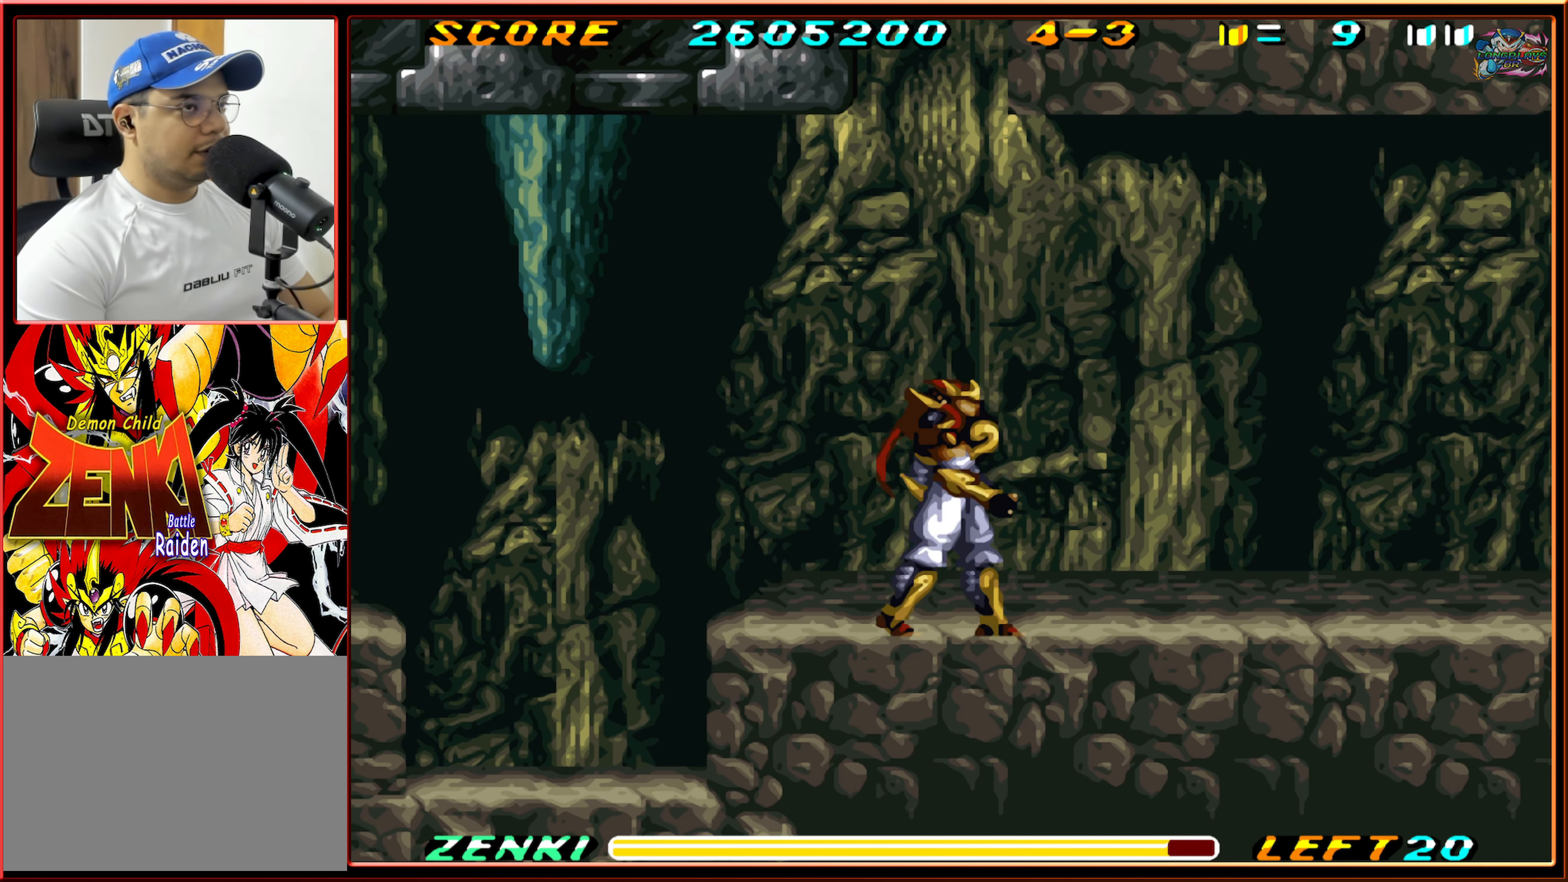
{"buttons": ["DPAD_LEFT"], "events": [[117, "DPAD_RIGHT", "up"], [467, "DPAD_LEFT", "down"]]}
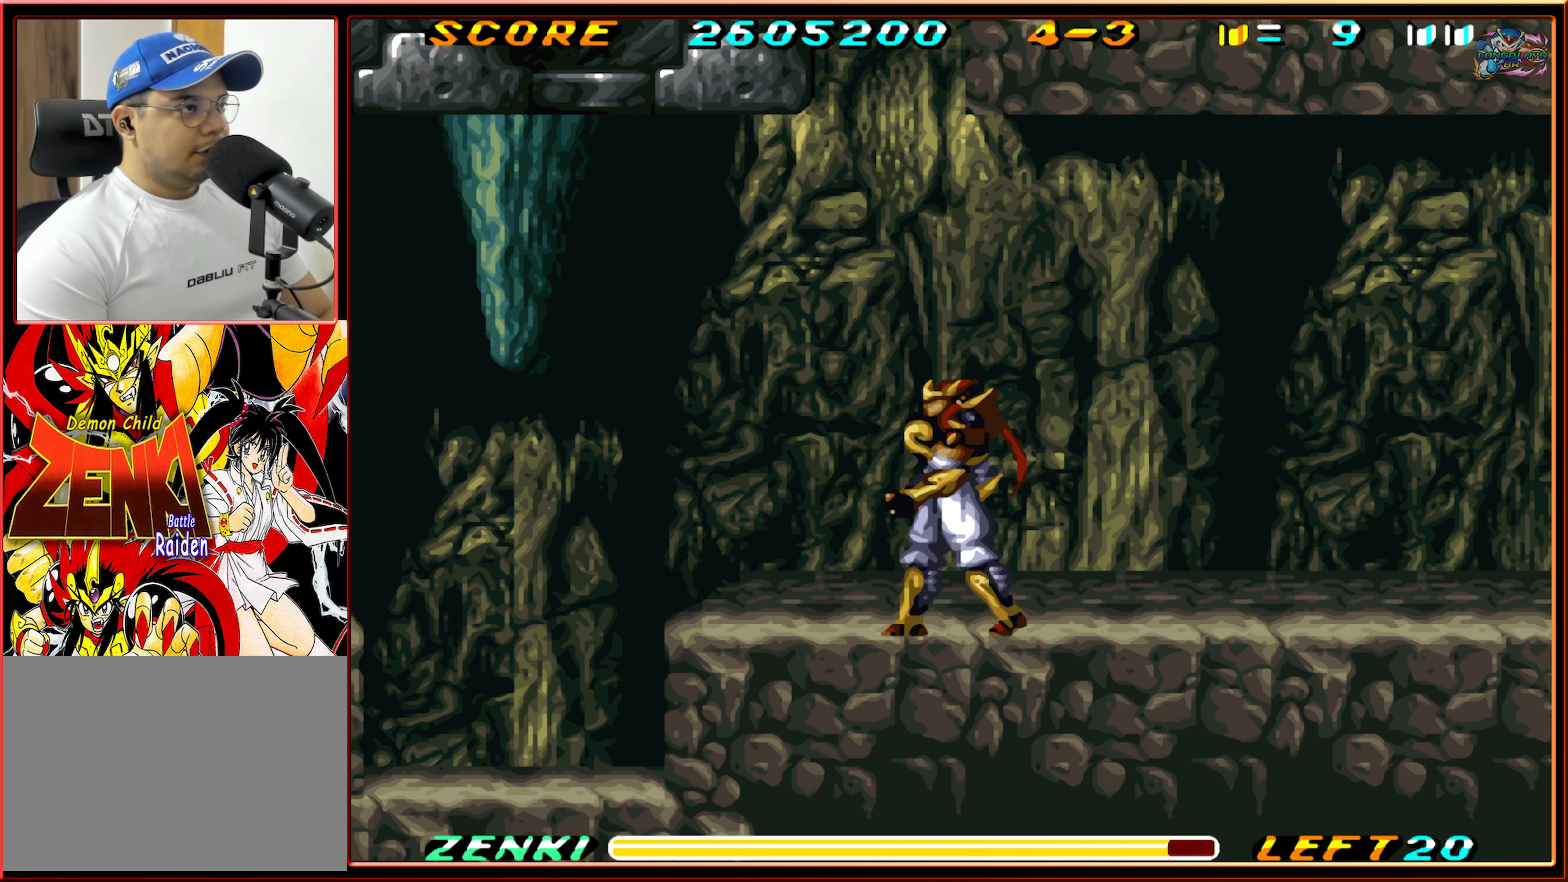
{"buttons": [], "events": [[100, "DPAD_LEFT", "up"], [217, "DPAD_RIGHT", "down"], [500, "DPAD_RIGHT", "up"]]}
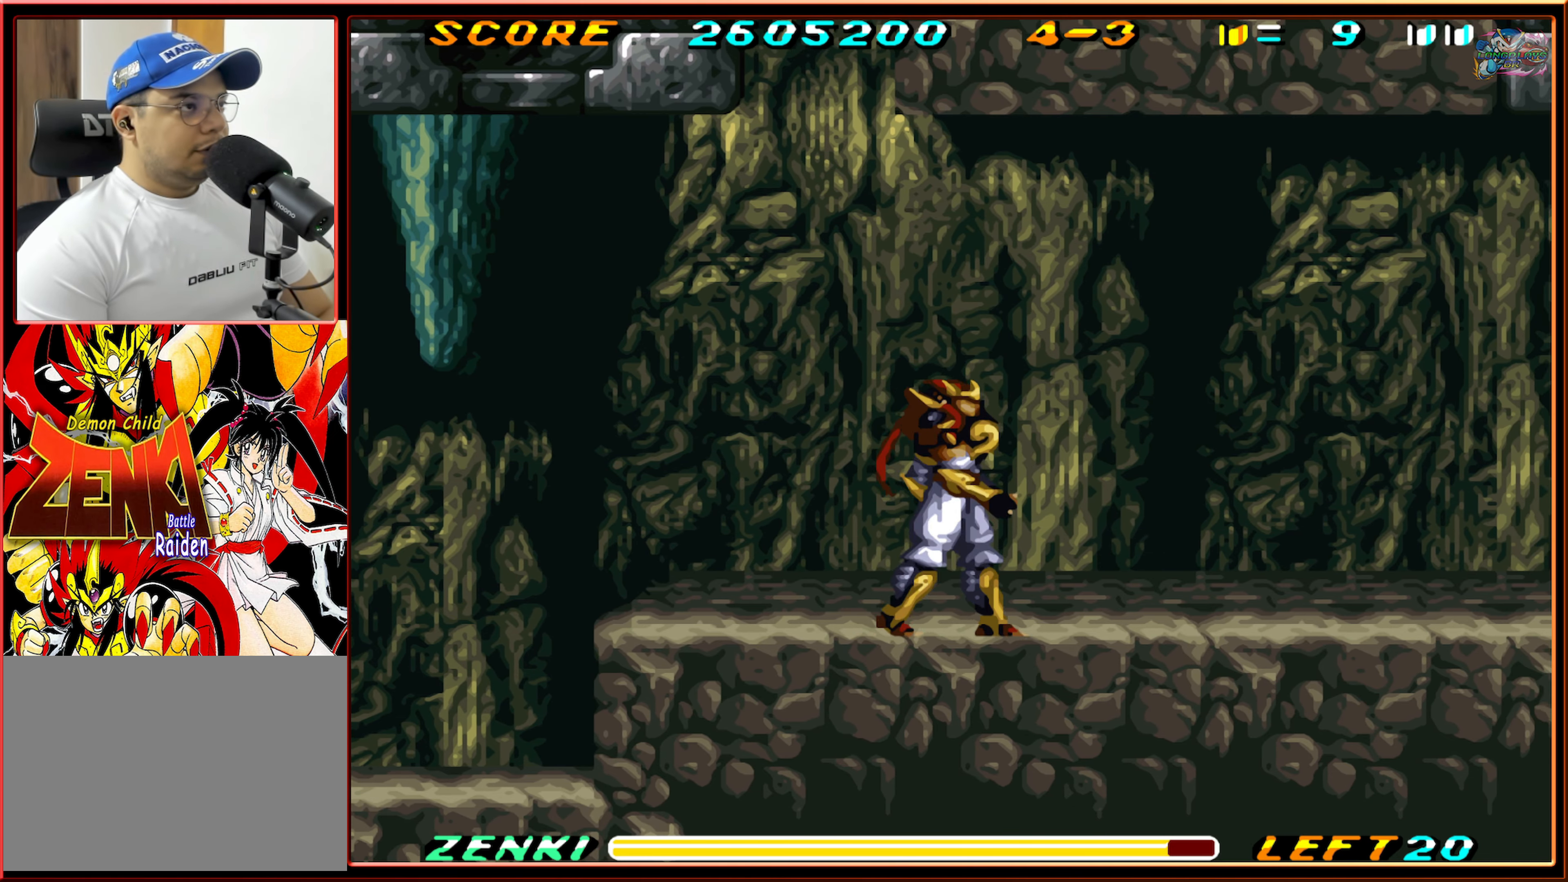
{"buttons": ["DPAD_RIGHT"], "events": [[84, "DPAD_LEFT", "down"], [284, "DPAD_LEFT", "up"], [400, "DPAD_RIGHT", "down"]]}
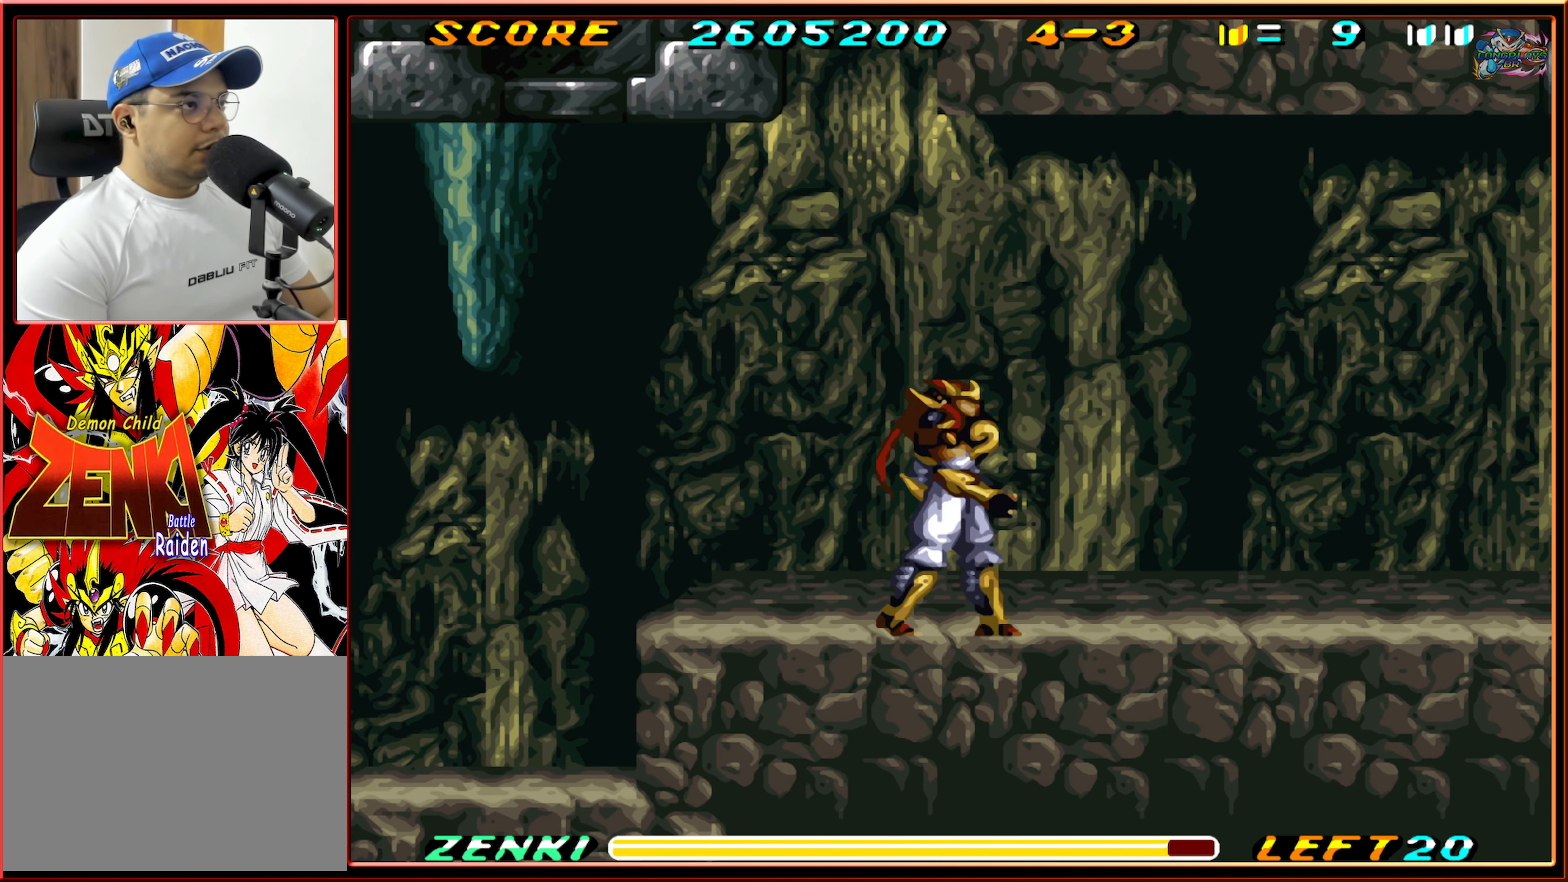
{"buttons": [], "events": [[67, "DPAD_RIGHT", "up"], [217, "DPAD_LEFT", "down"], [367, "DPAD_LEFT", "up"]]}
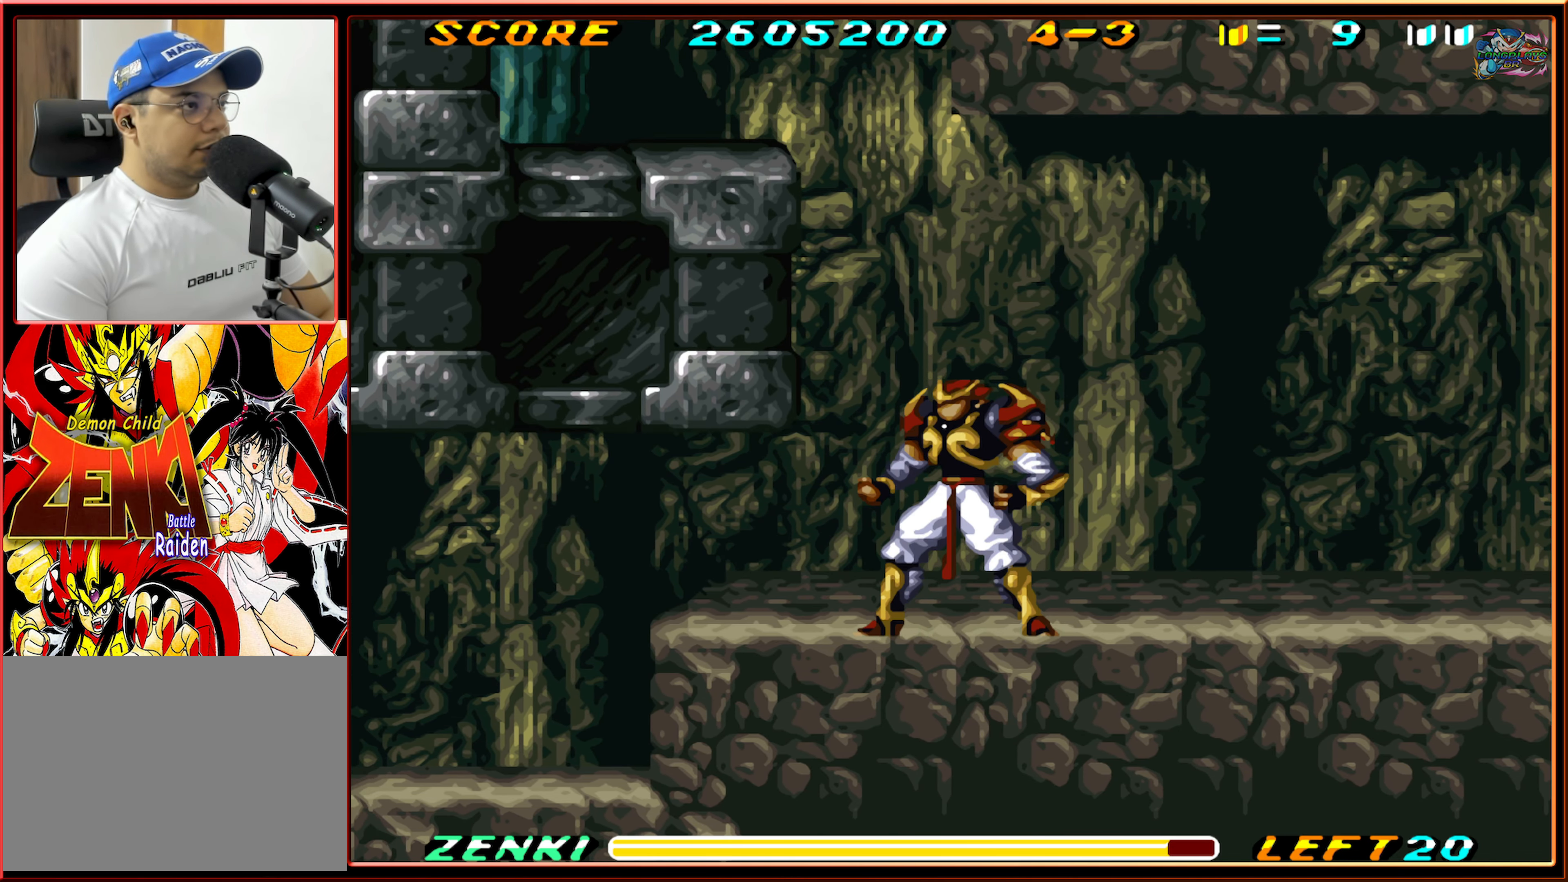
{"buttons": ["B", "DPAD_LEFT"], "events": [[100, "DPAD_LEFT", "down"], [184, "B", "down"], [400, "B", "up"], [450, "B", "down"]]}
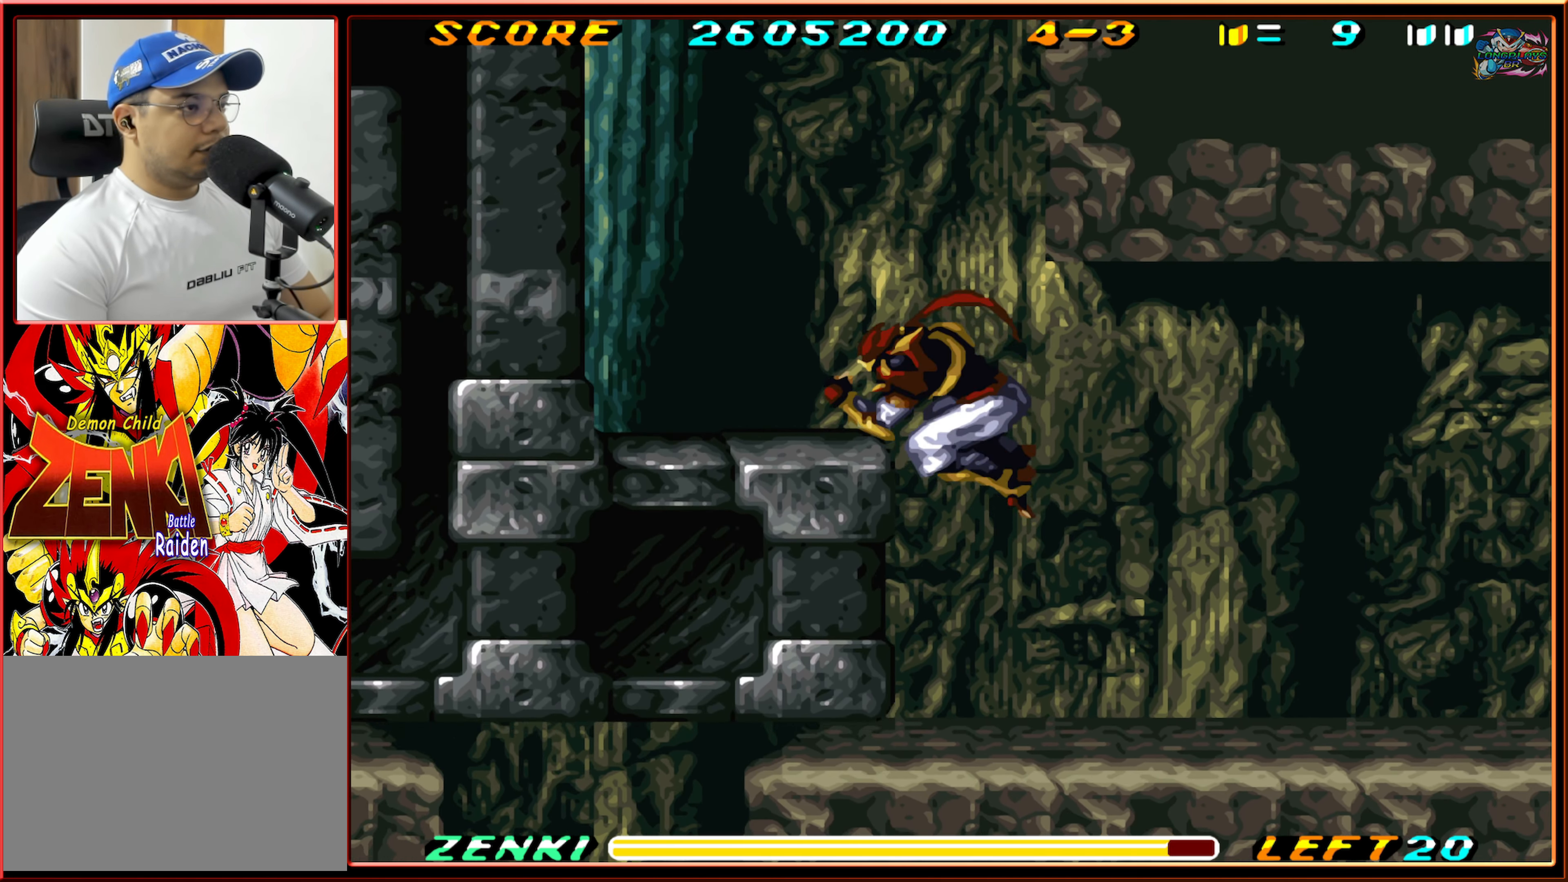
{"buttons": ["DPAD_LEFT"], "events": [[67, "B", "up"]]}
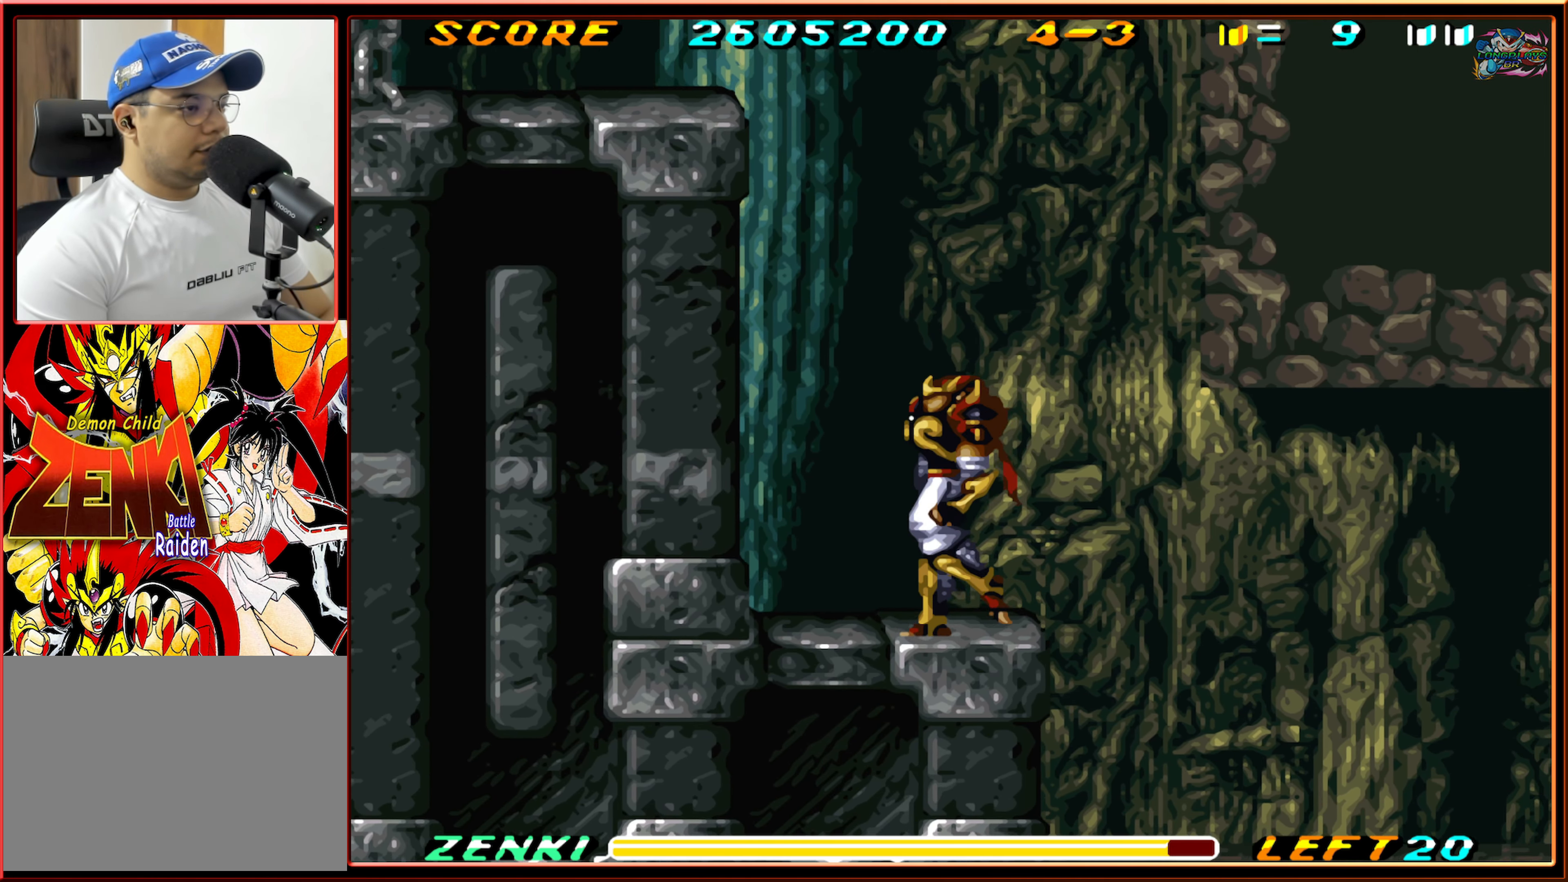
{"buttons": ["DPAD_LEFT"], "events": []}
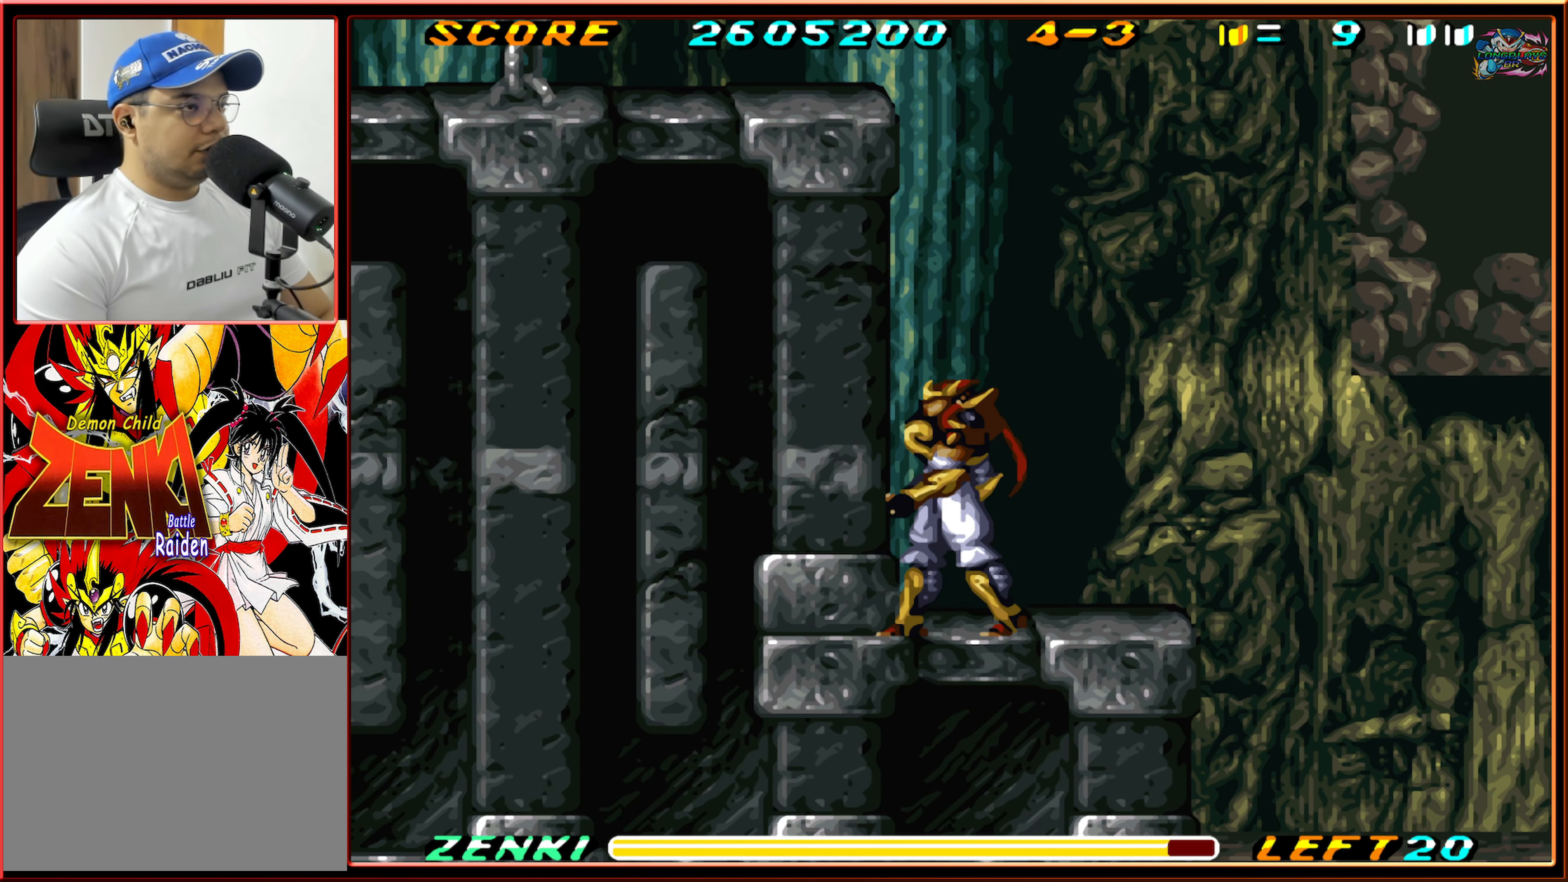
{"buttons": [], "events": [[34, "DPAD_LEFT", "up"]]}
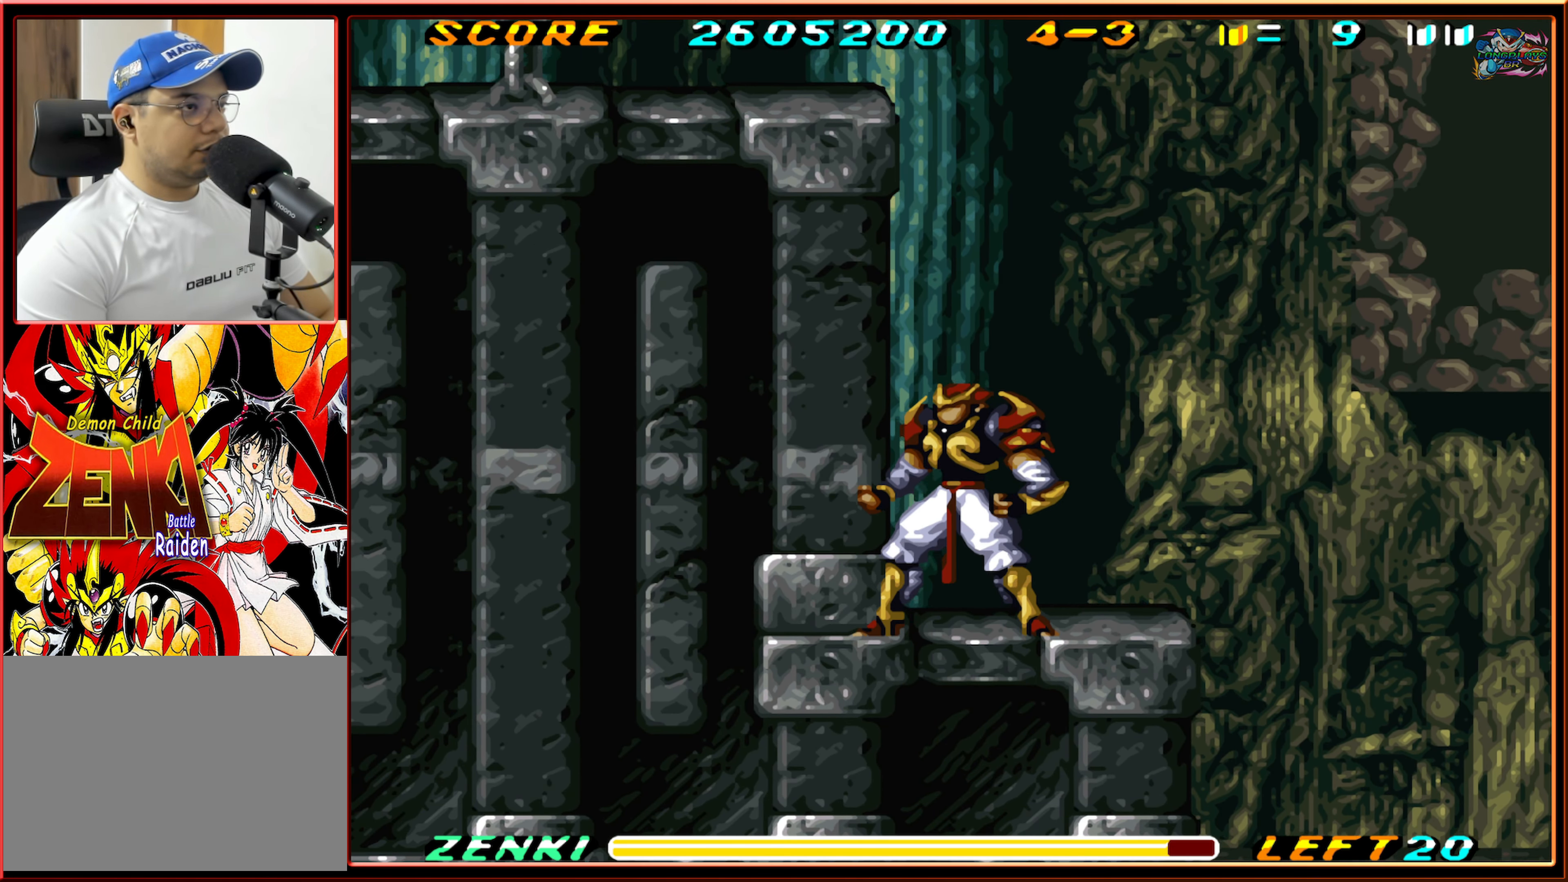
{"buttons": [], "events": []}
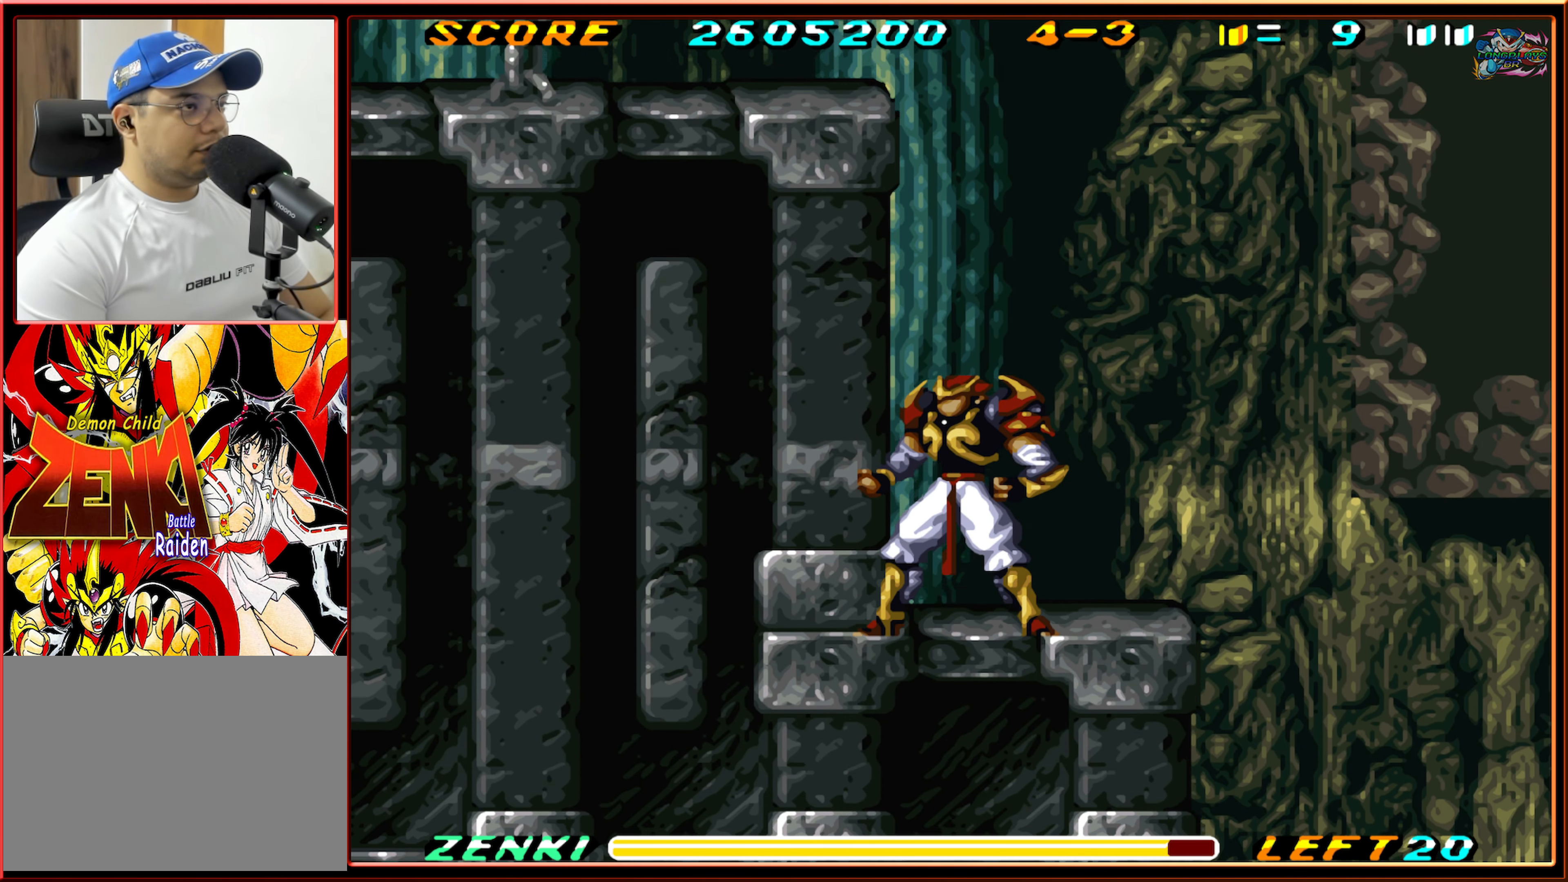
{"buttons": [], "events": []}
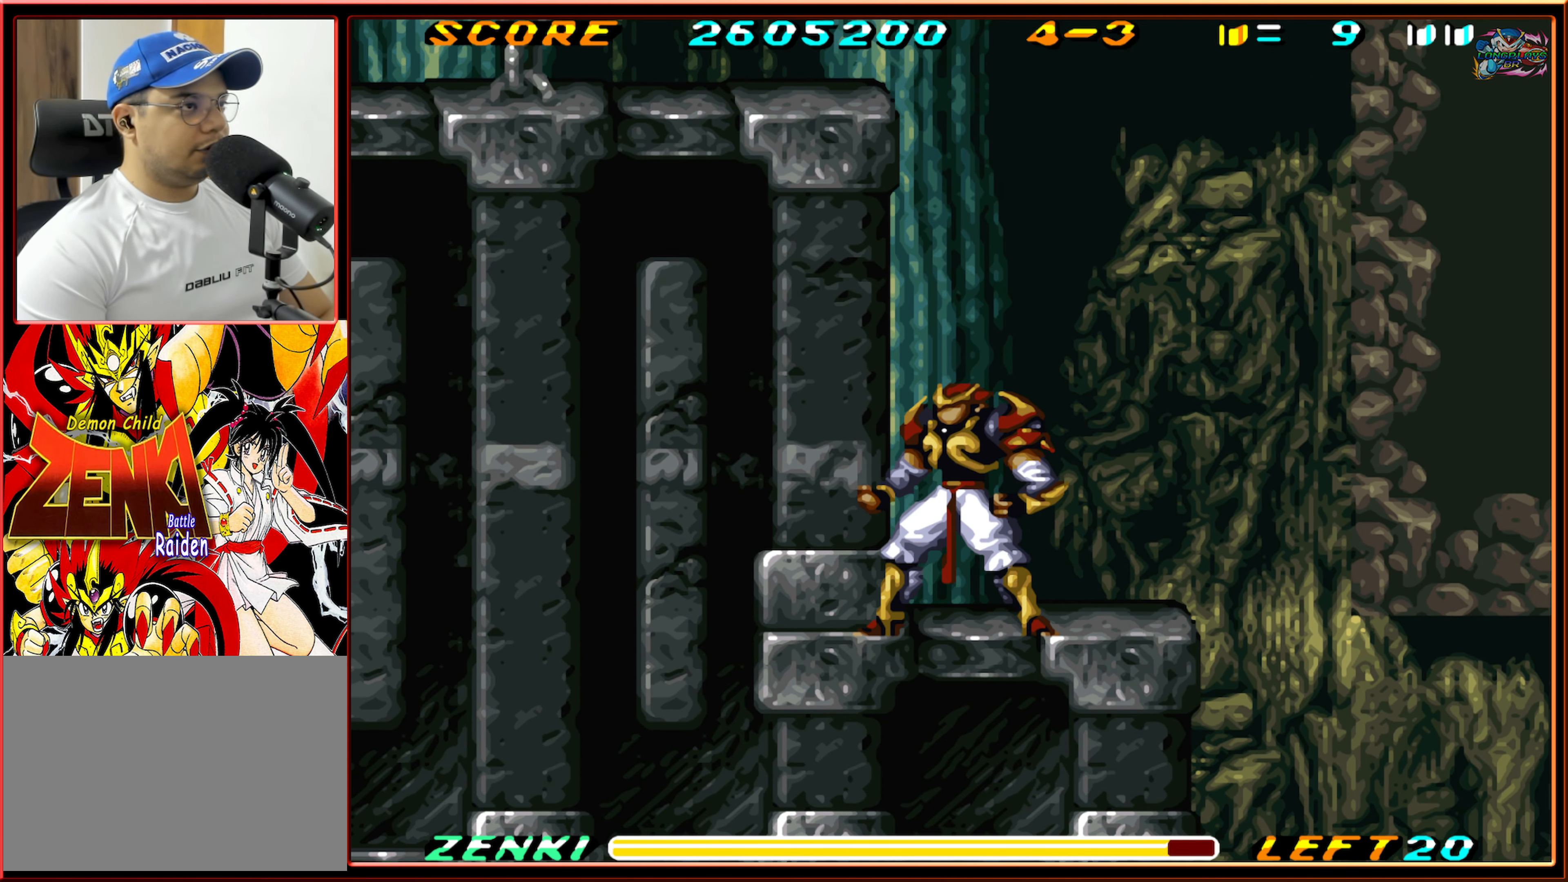
{"buttons": [], "events": []}
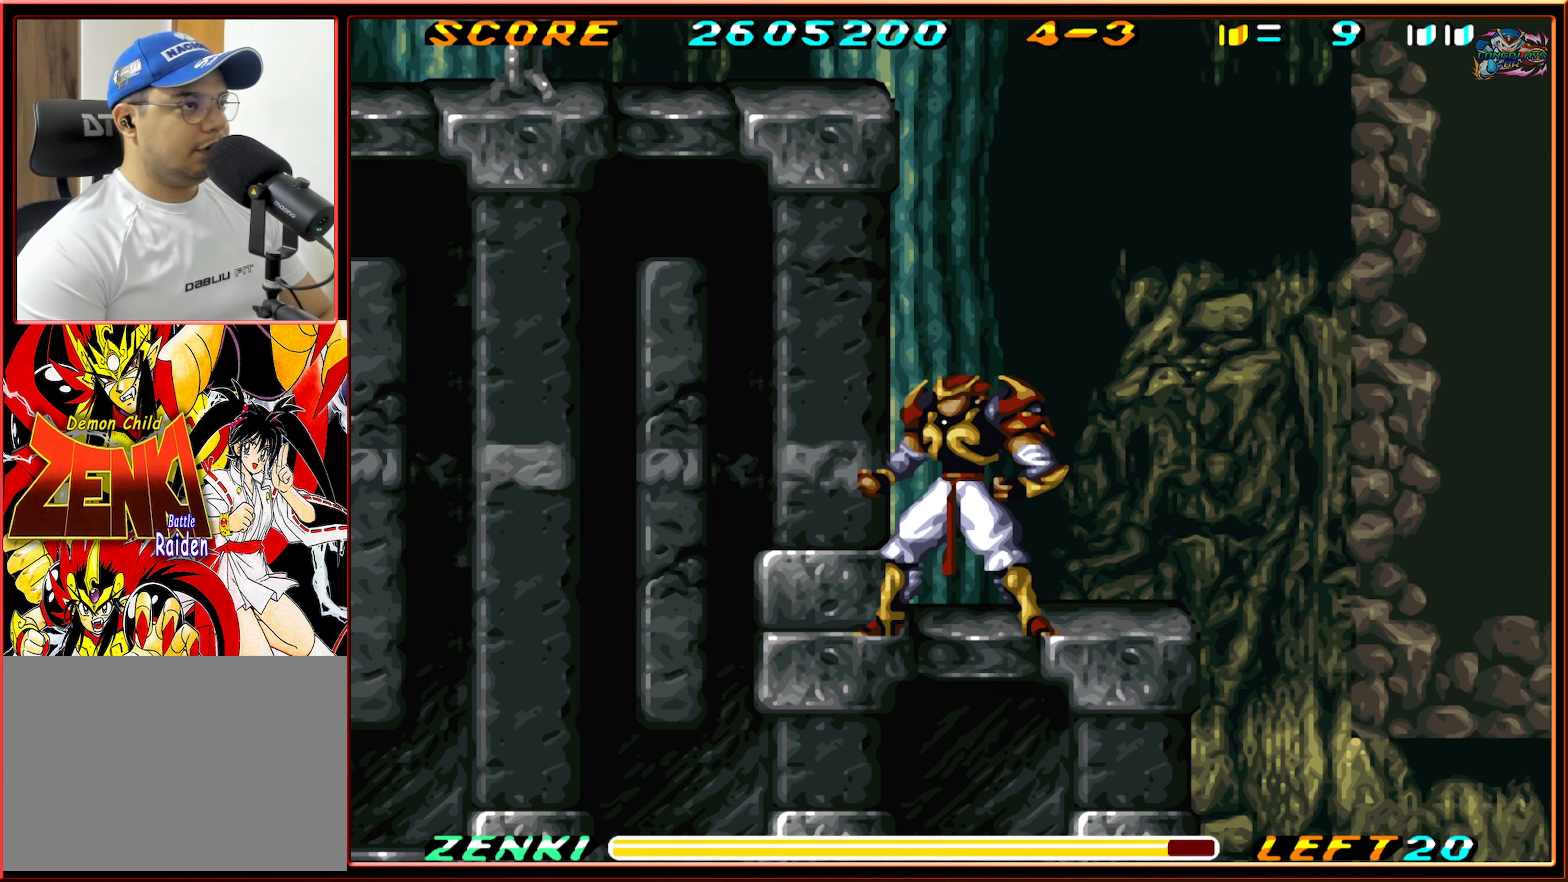
{"buttons": [], "events": []}
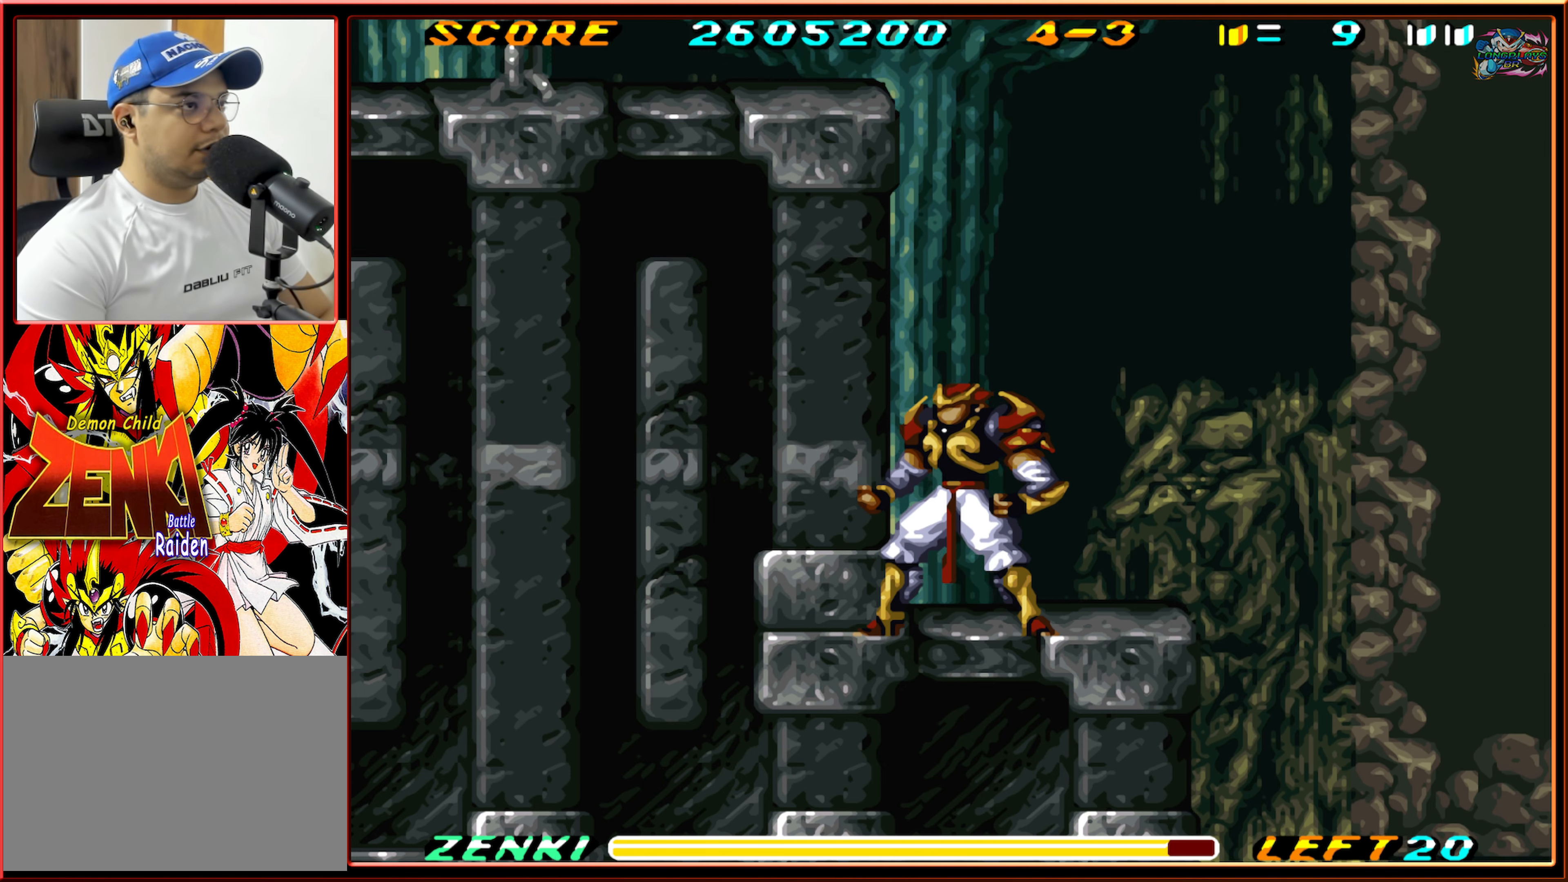
{"buttons": [], "events": []}
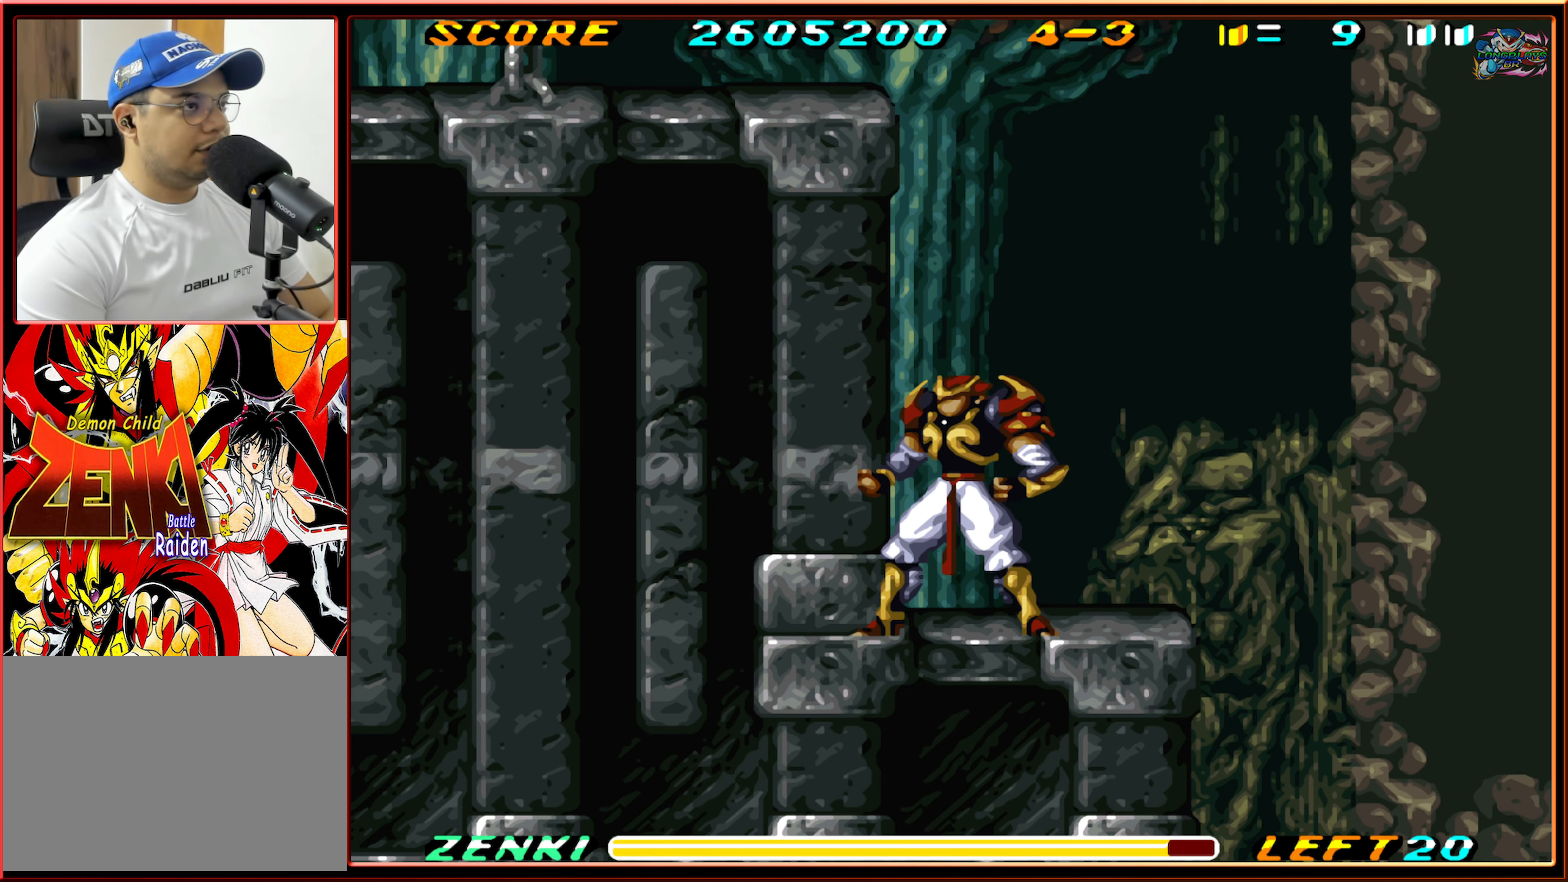
{"buttons": [], "events": []}
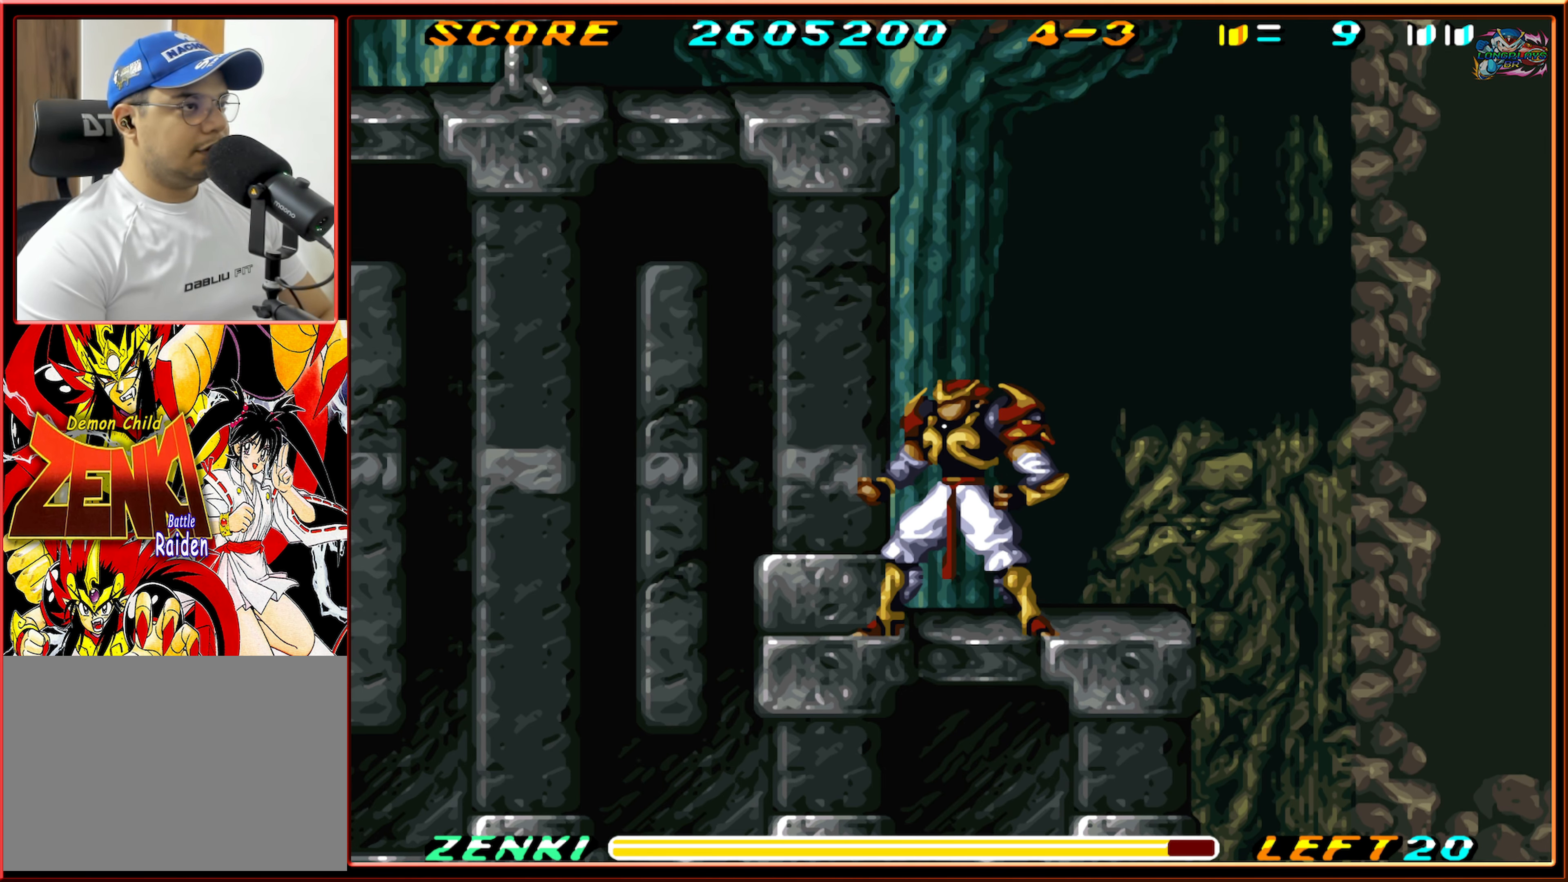
{"buttons": [], "events": []}
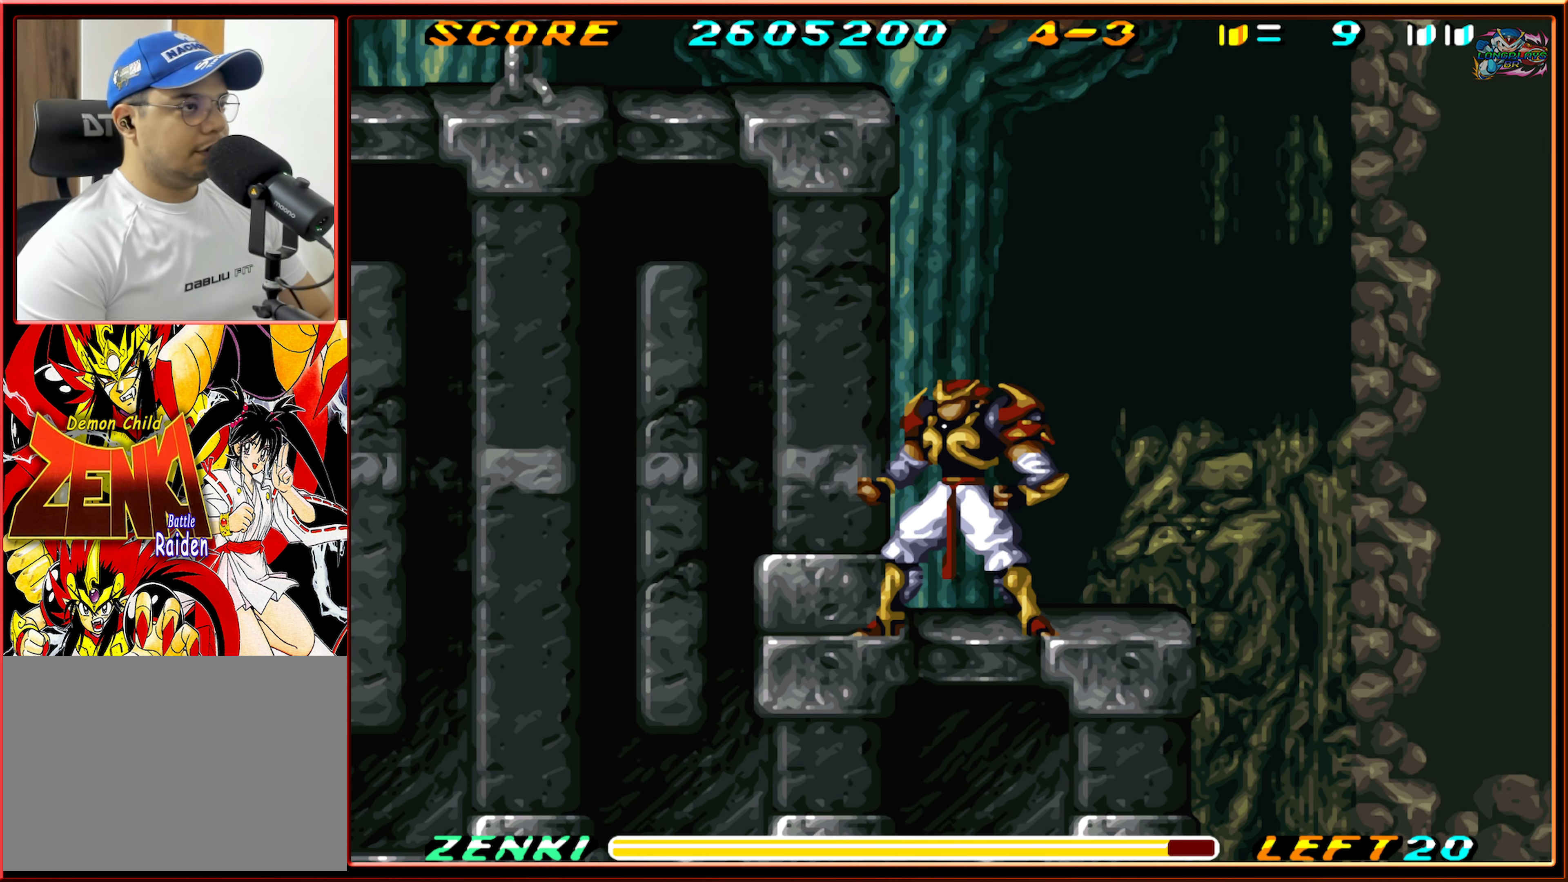
{"buttons": [], "events": []}
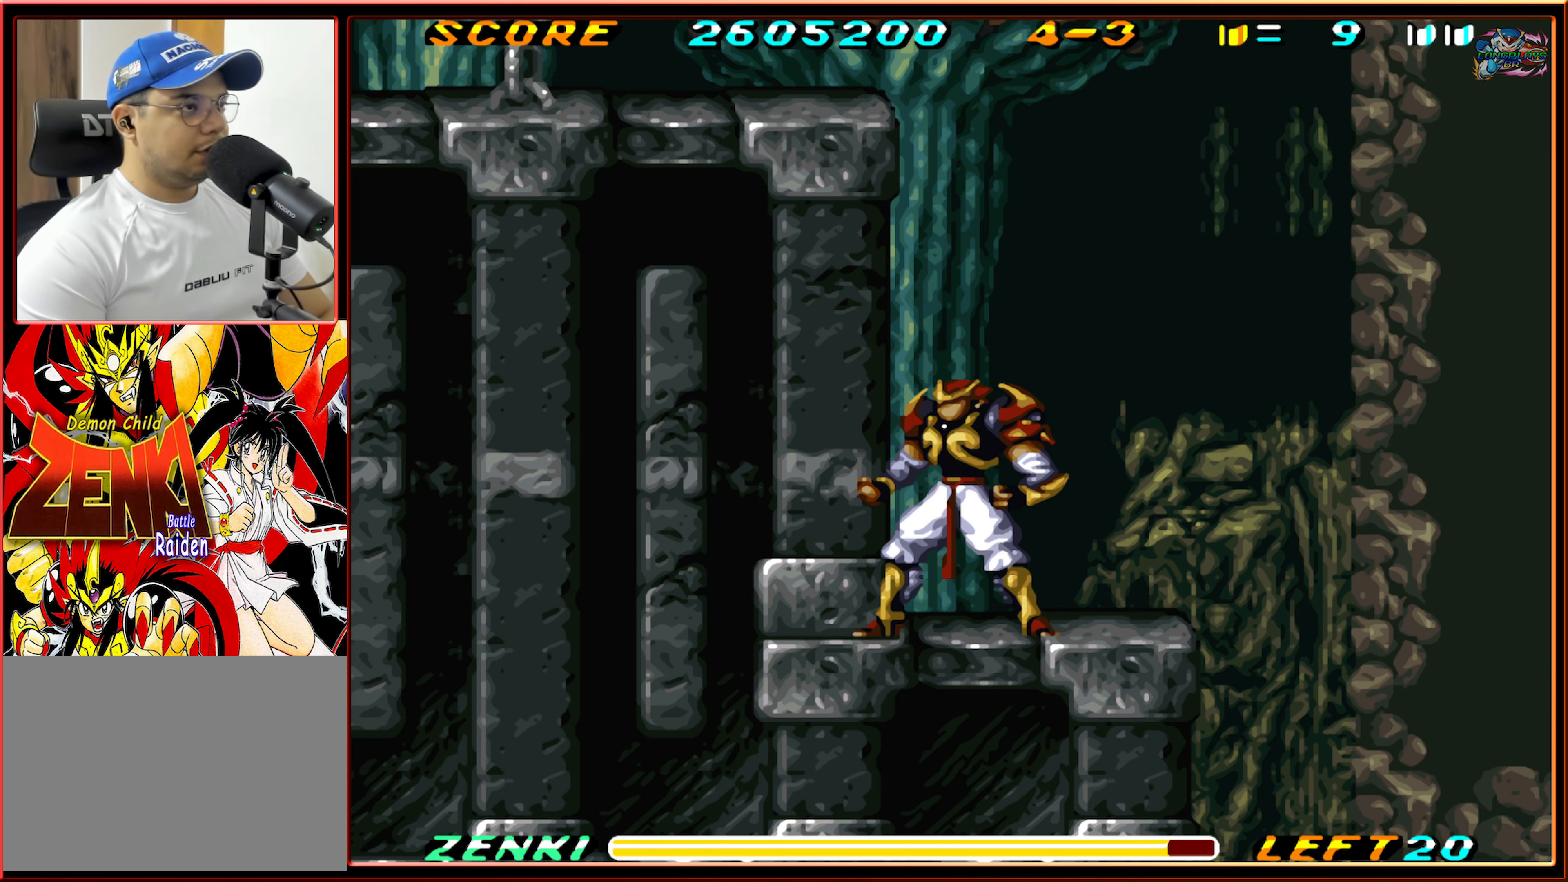
{"buttons": ["B", "DPAD_LEFT"], "events": [[233, "B", "down"], [483, "DPAD_LEFT", "down"]]}
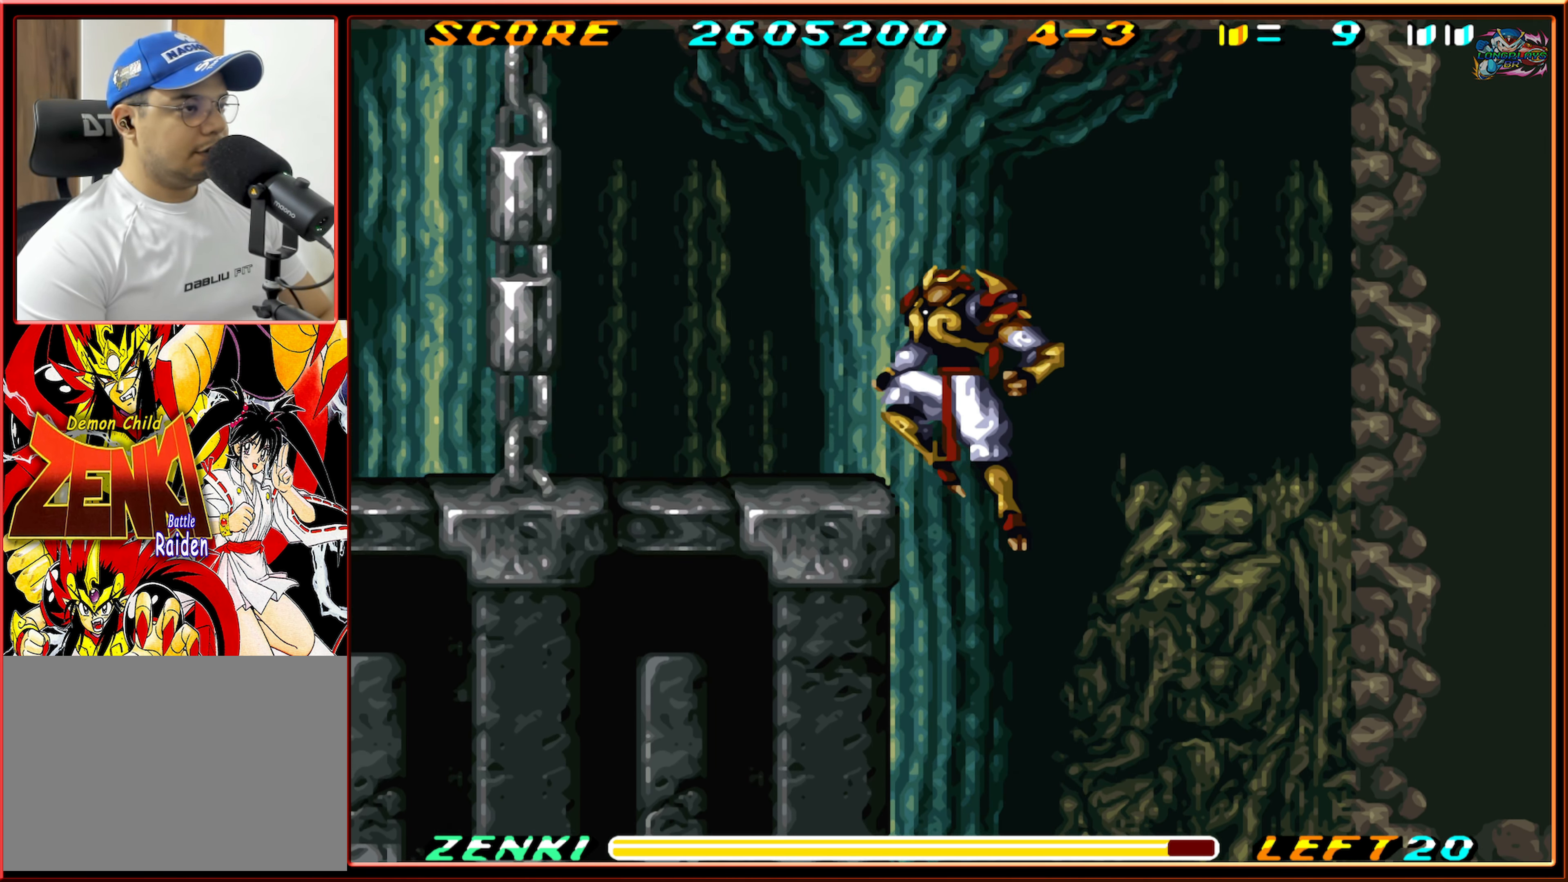
{"buttons": ["DPAD_LEFT"], "events": [[16, "B", "up"], [66, "B", "down"], [216, "B", "up"]]}
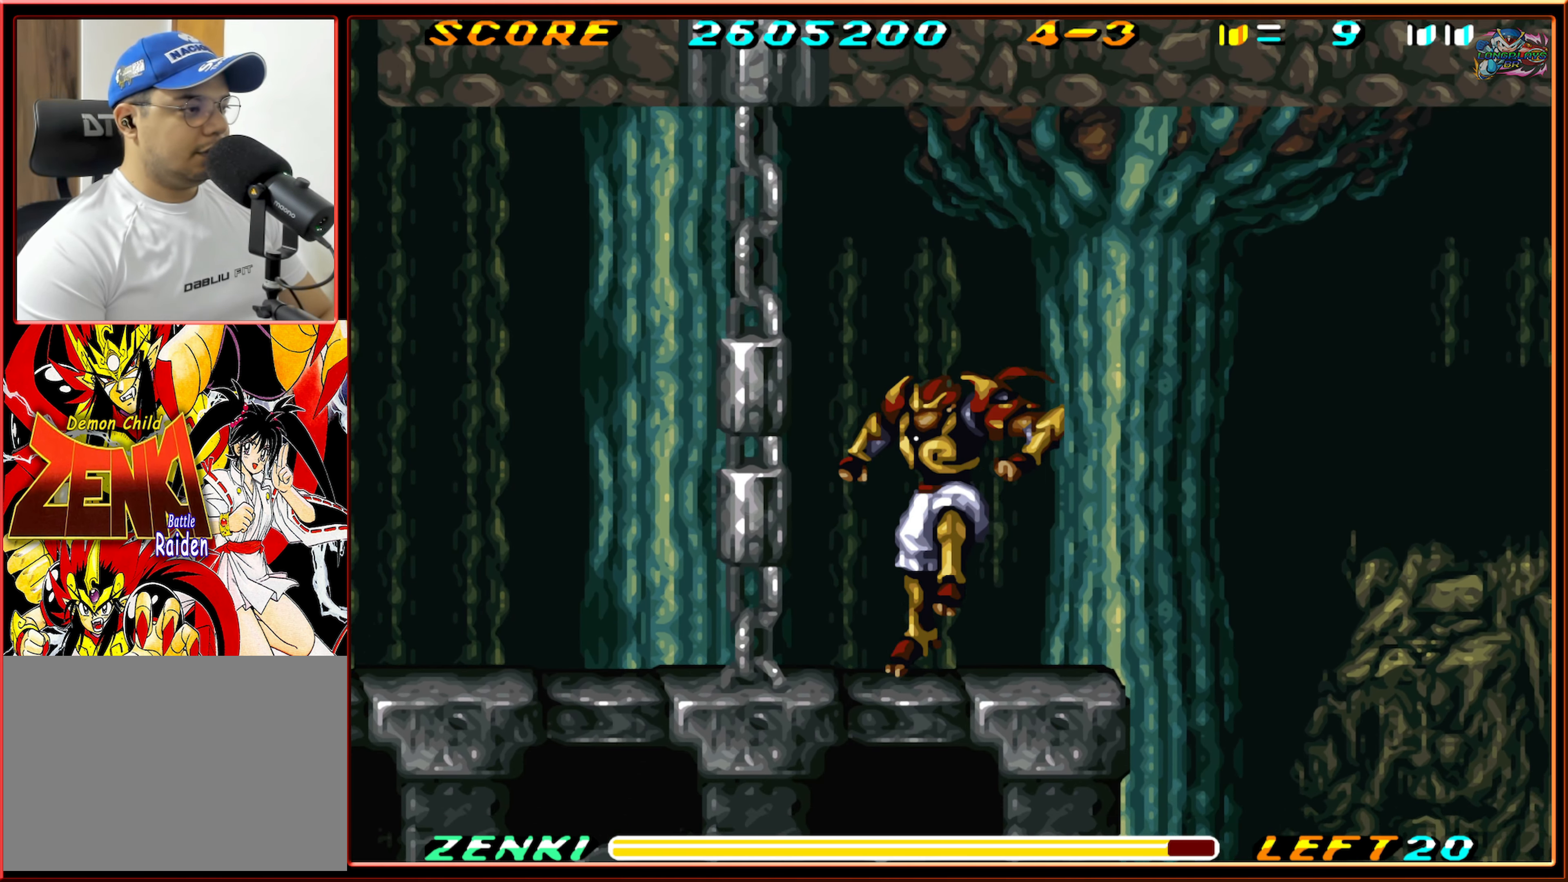
{"buttons": ["L1", "DPAD_LEFT"], "events": [[333, "L1", "down"]]}
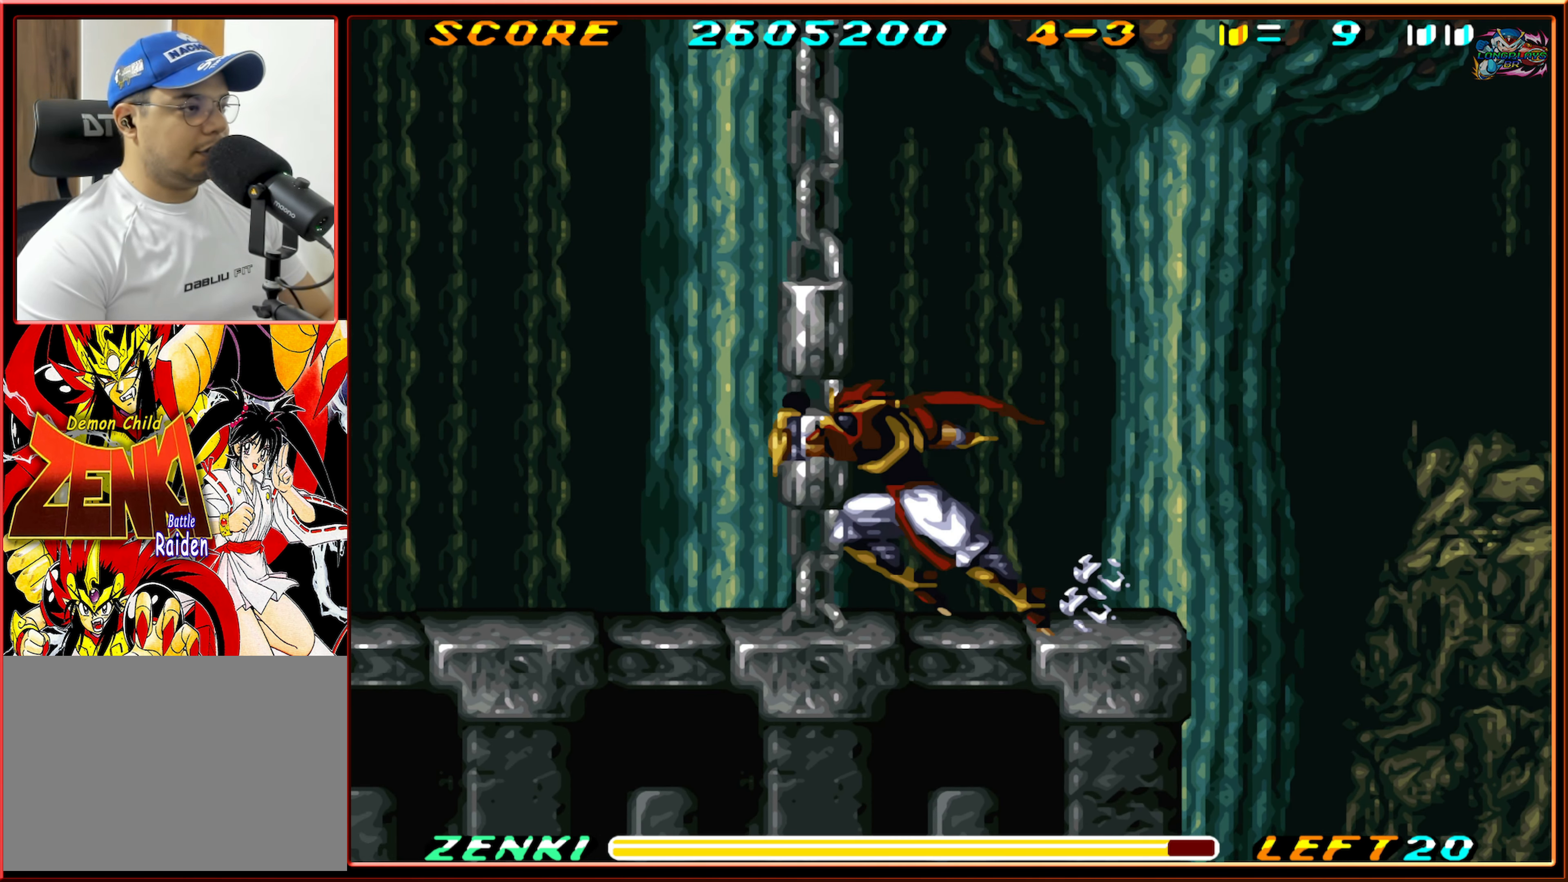
{"buttons": ["DPAD_LEFT"], "events": [[33, "L1", "up"]]}
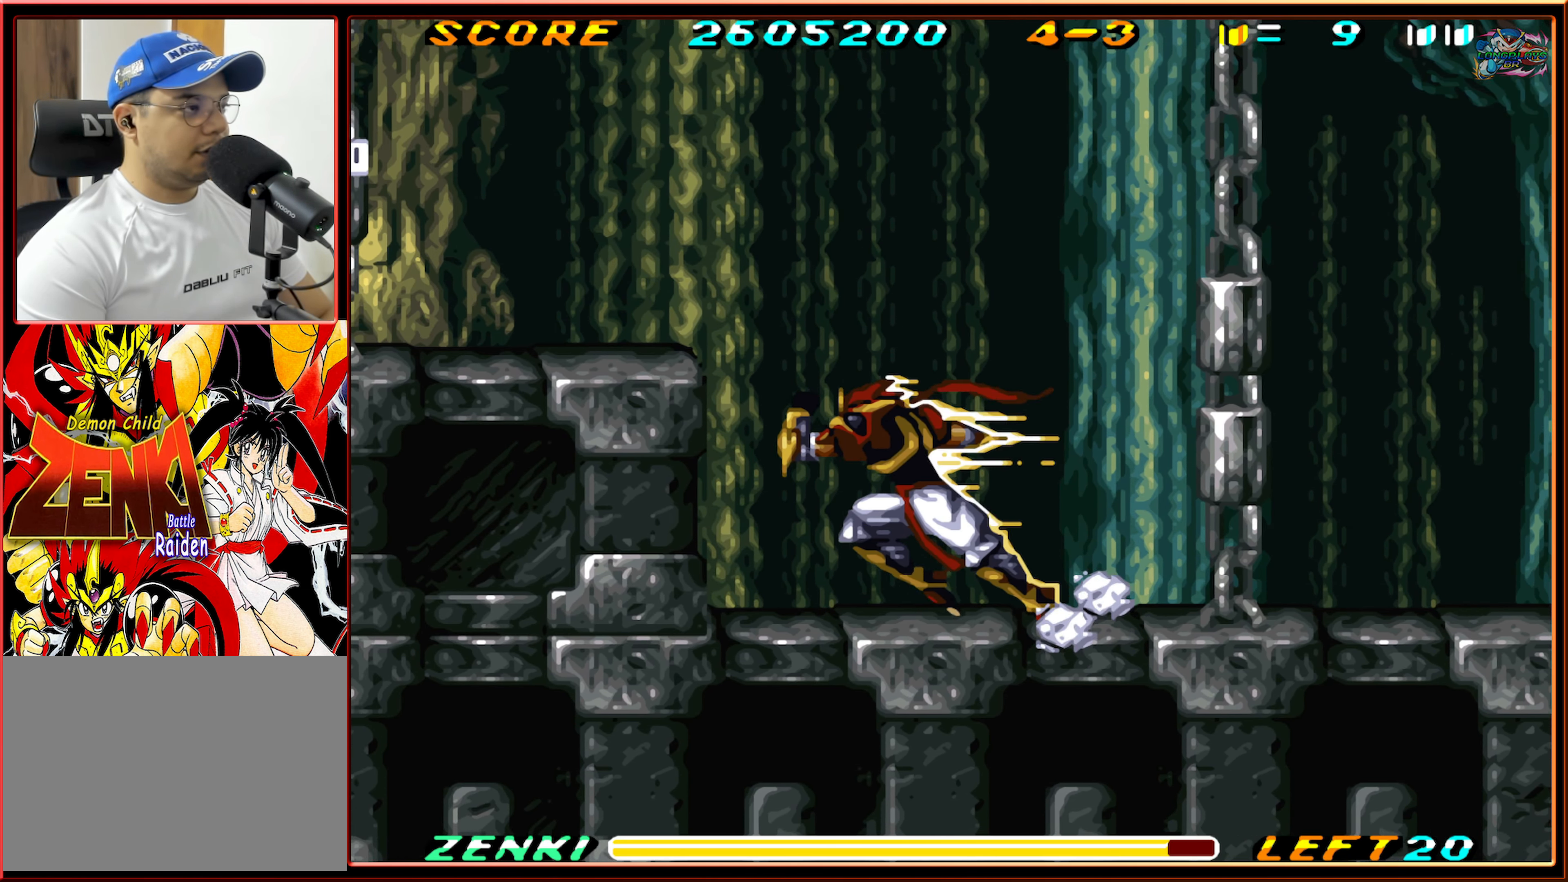
{"buttons": ["DPAD_LEFT"], "events": []}
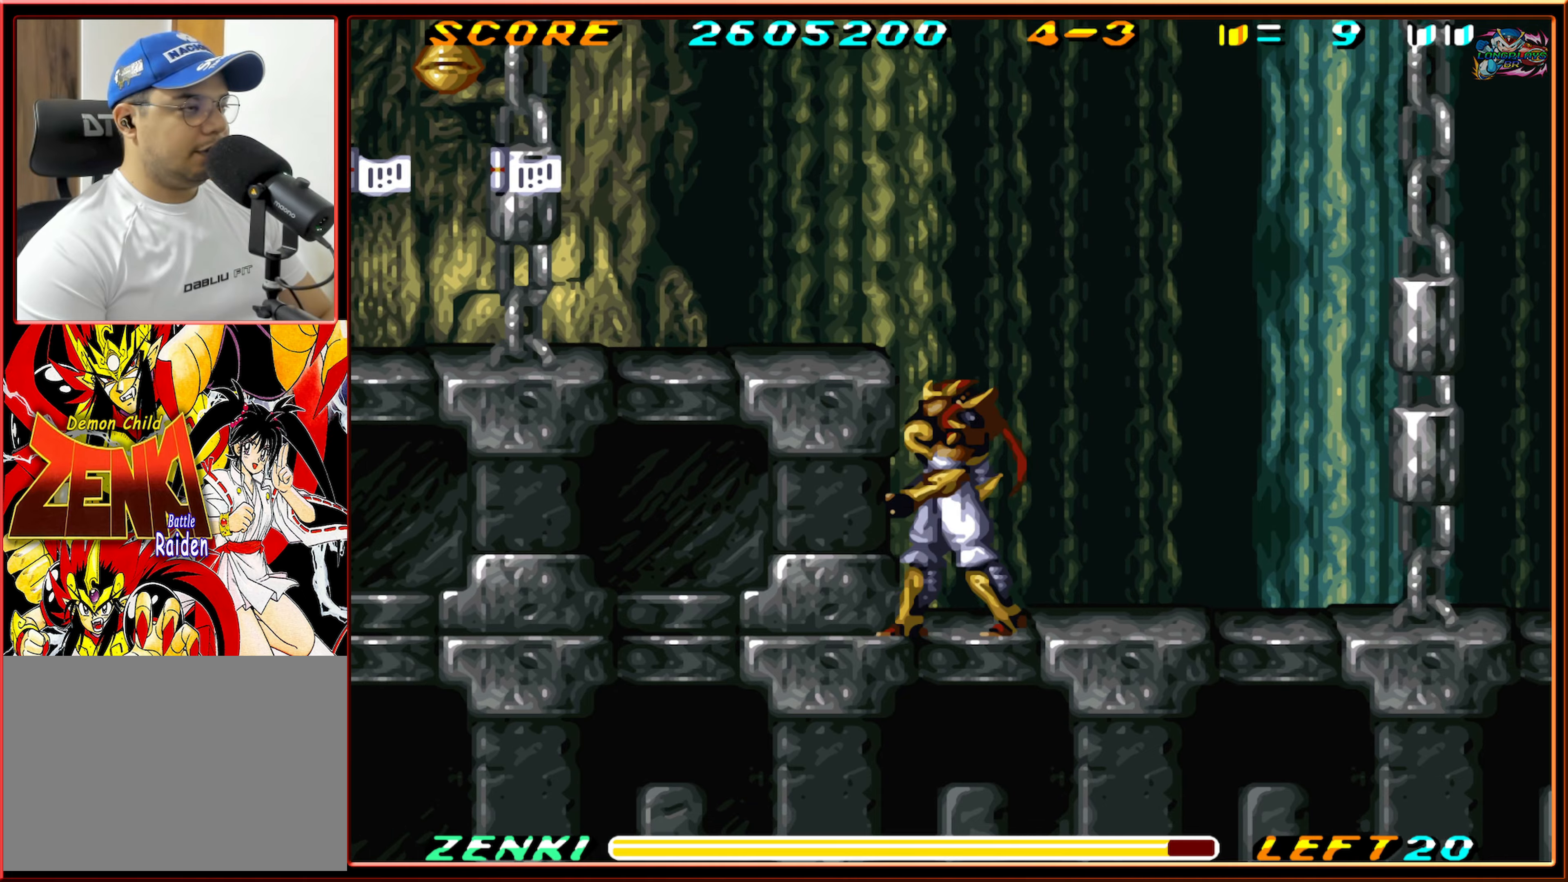
{"buttons": [], "events": [[267, "DPAD_LEFT", "up"]]}